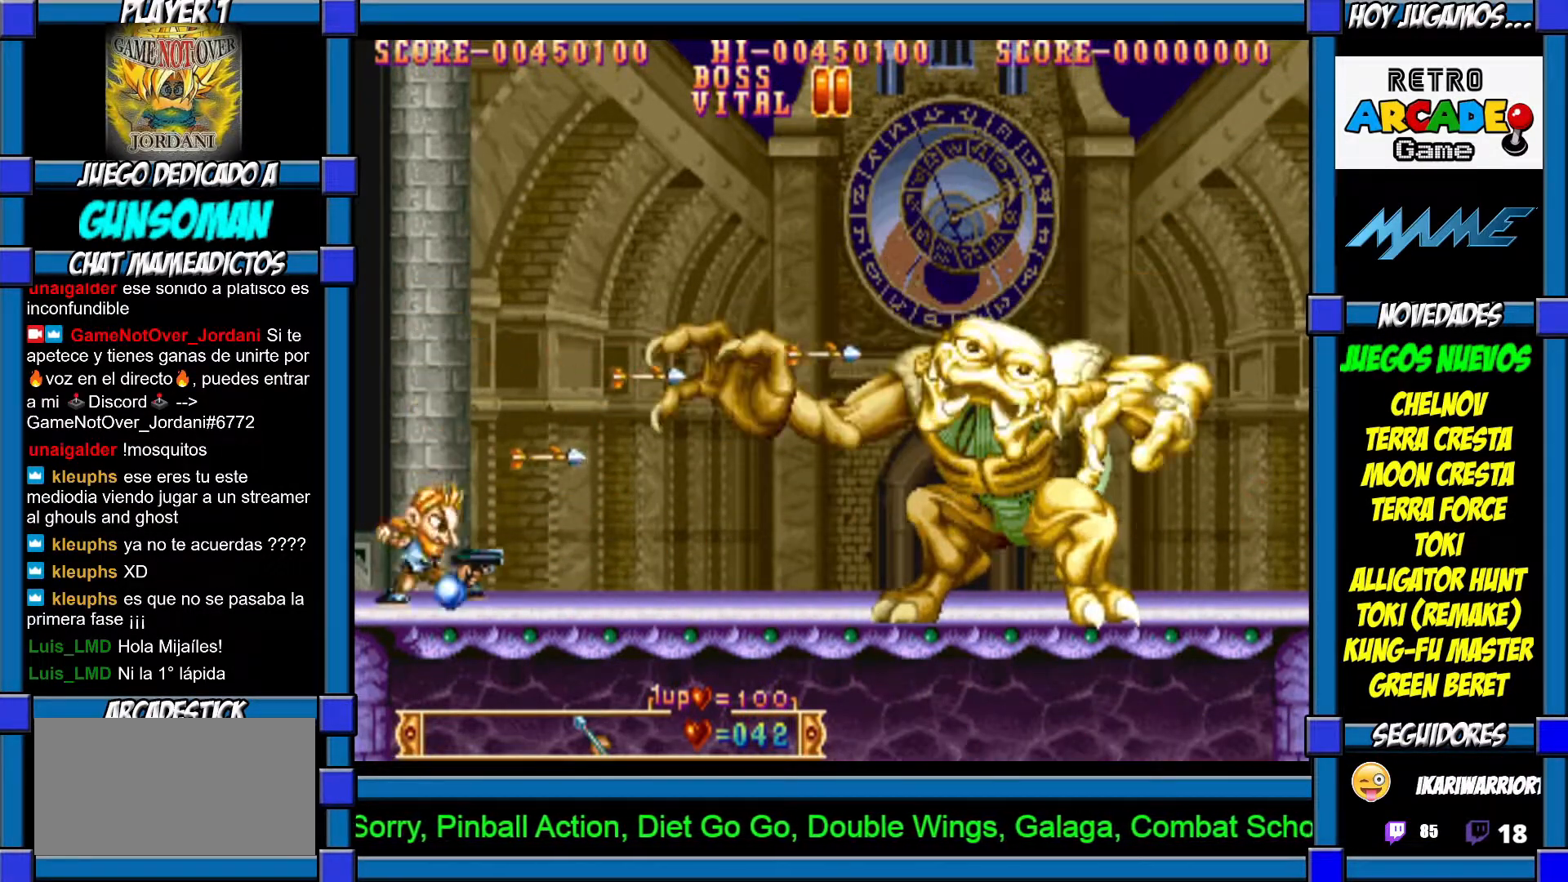
Gameplay with a controller (arcade stick); each line is a JSON object with the inputs held at the frame after it (dt_ms = milliseconds from this image to that frame). "events" lists button and stick changes between this image and that frame as [ms after this image, input, new state], when the widget could be followed in between. Not read: L3 R3 other_buttons.
{"dt_ms": 500, "buttons": ["CROSS"], "left_stick": "center", "events": [[50, "CROSS", "up"], [67, "CIRCLE", "down"], [167, "CIRCLE", "up"], [217, "CROSS", "down"], [300, "CROSS", "up"], [350, "CROSS", "down"], [417, "CROSS", "up"], [467, "CROSS", "down"]]}
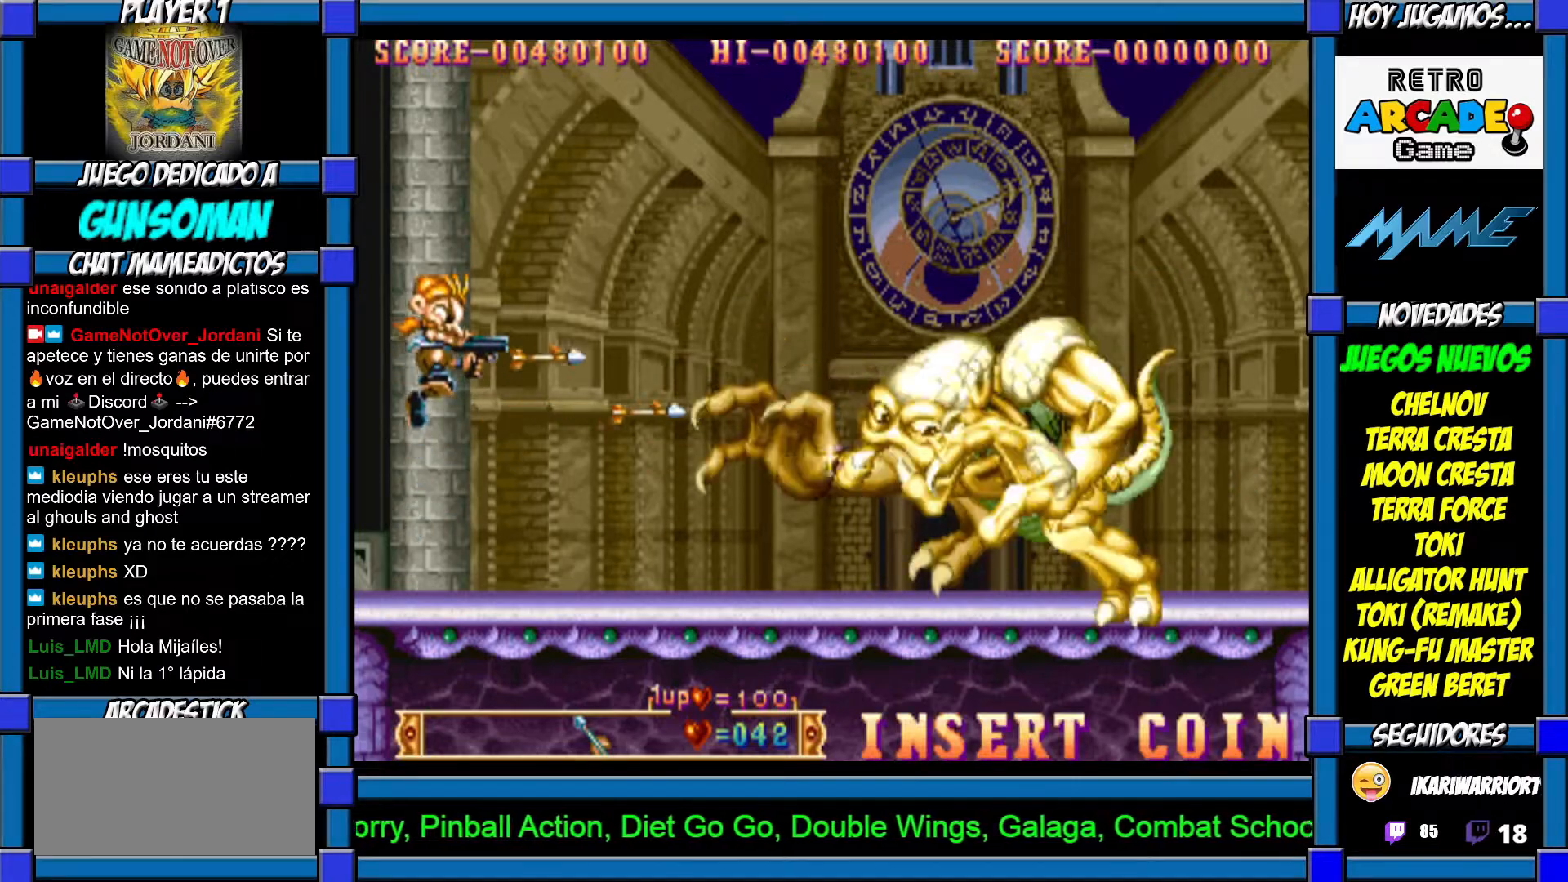
{"dt_ms": 500, "buttons": [], "left_stick": "center", "events": [[50, "CROSS", "up"], [117, "CROSS", "down"], [167, "CROSS", "up"], [250, "CROSS", "down"], [300, "CROSS", "up"], [367, "CROSS", "down"], [417, "CROSS", "up"]]}
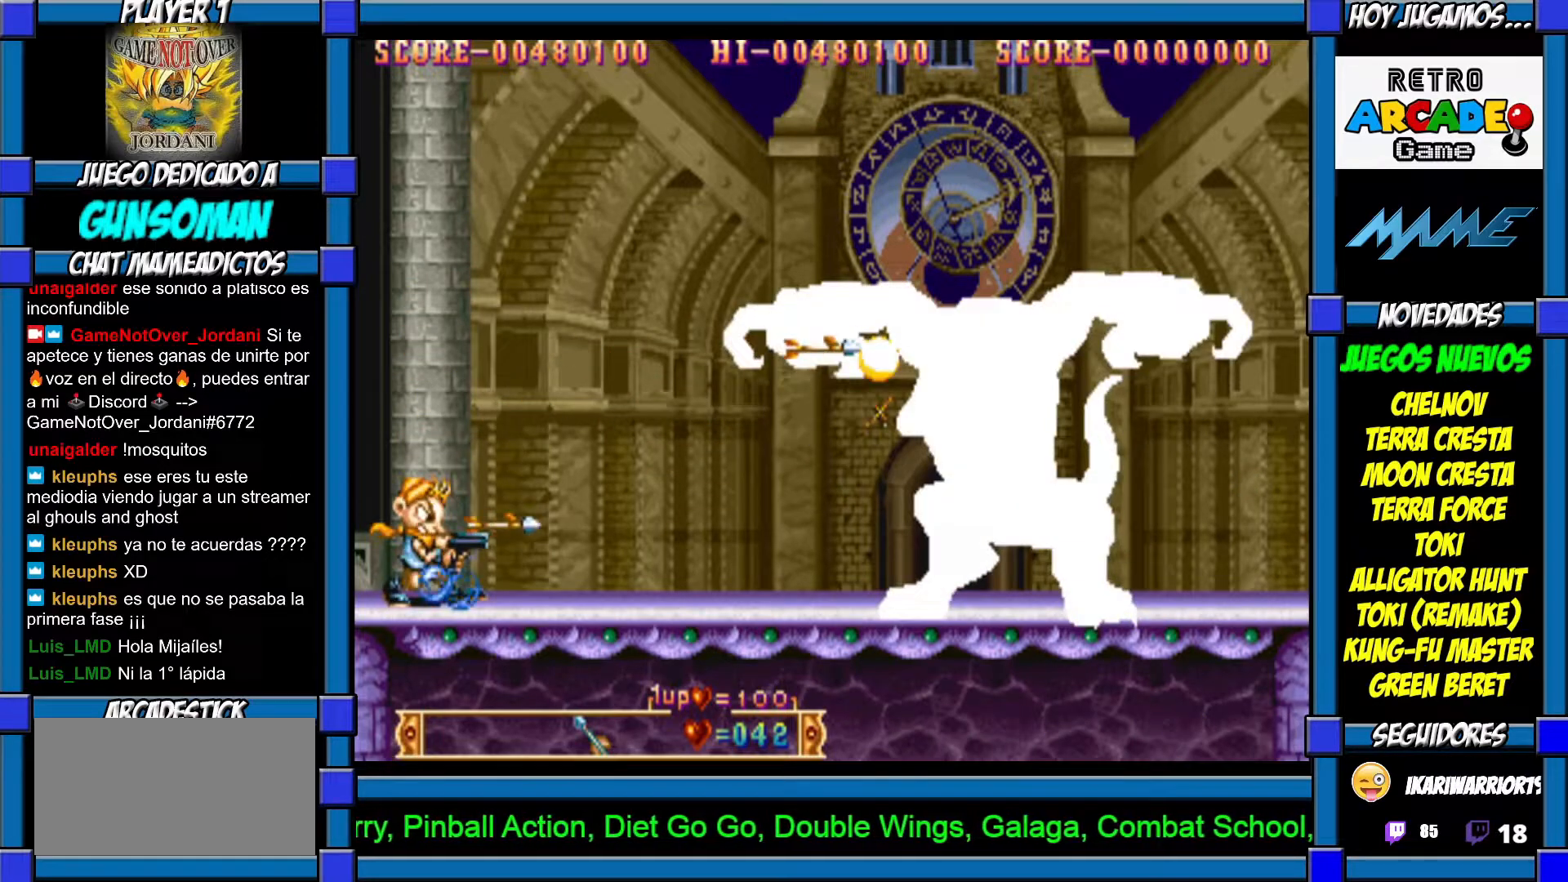
{"dt_ms": 500, "buttons": [], "left_stick": "center", "events": [[17, "CROSS", "down"], [100, "CROSS", "up"]]}
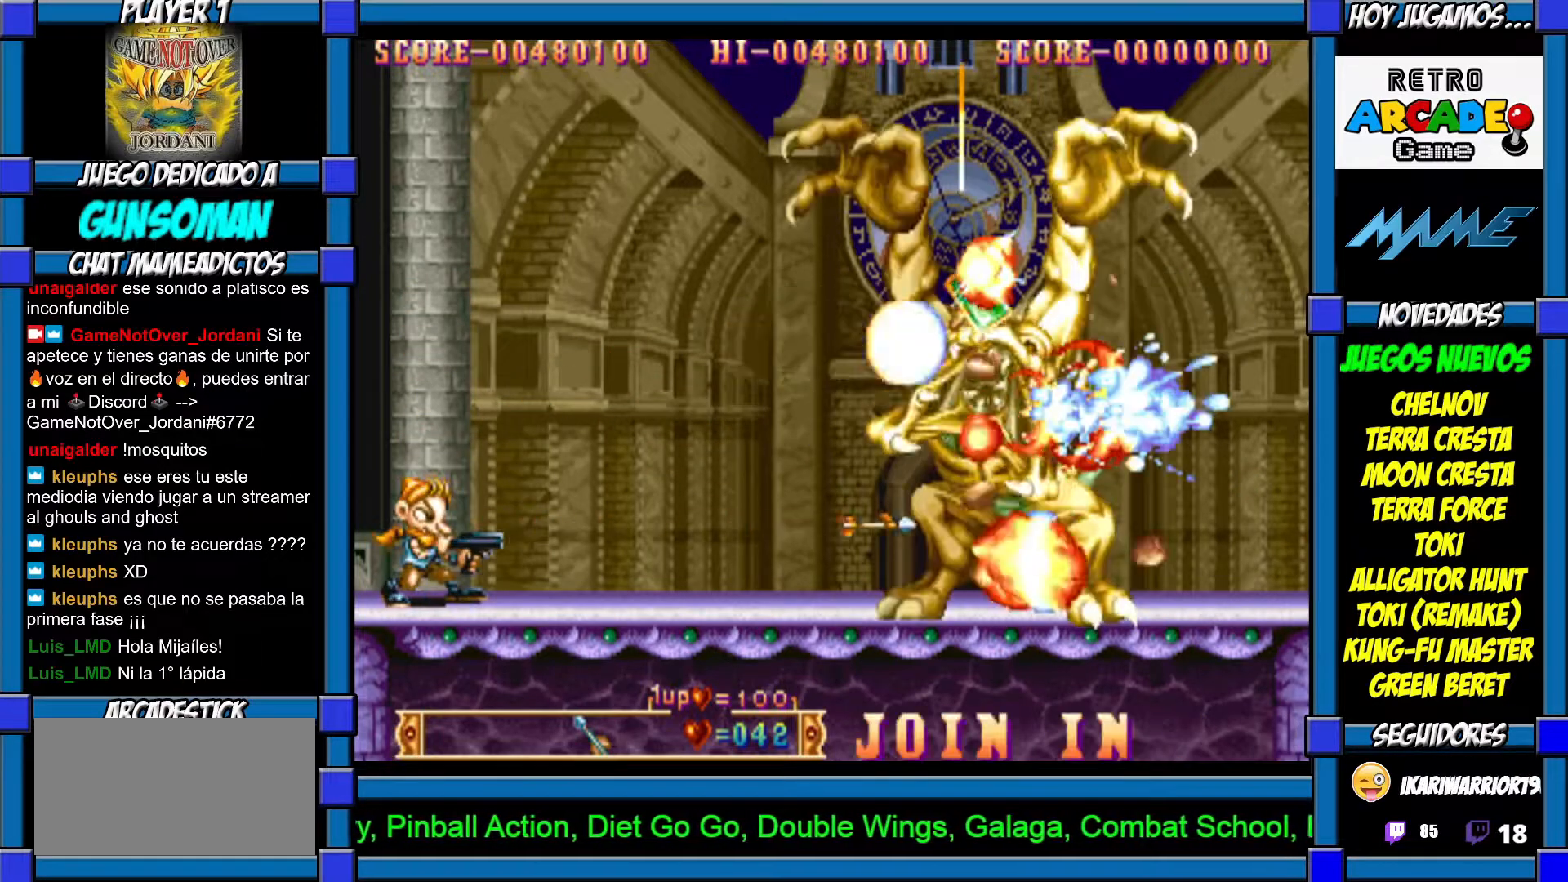
{"dt_ms": 500, "buttons": [], "left_stick": "right"}
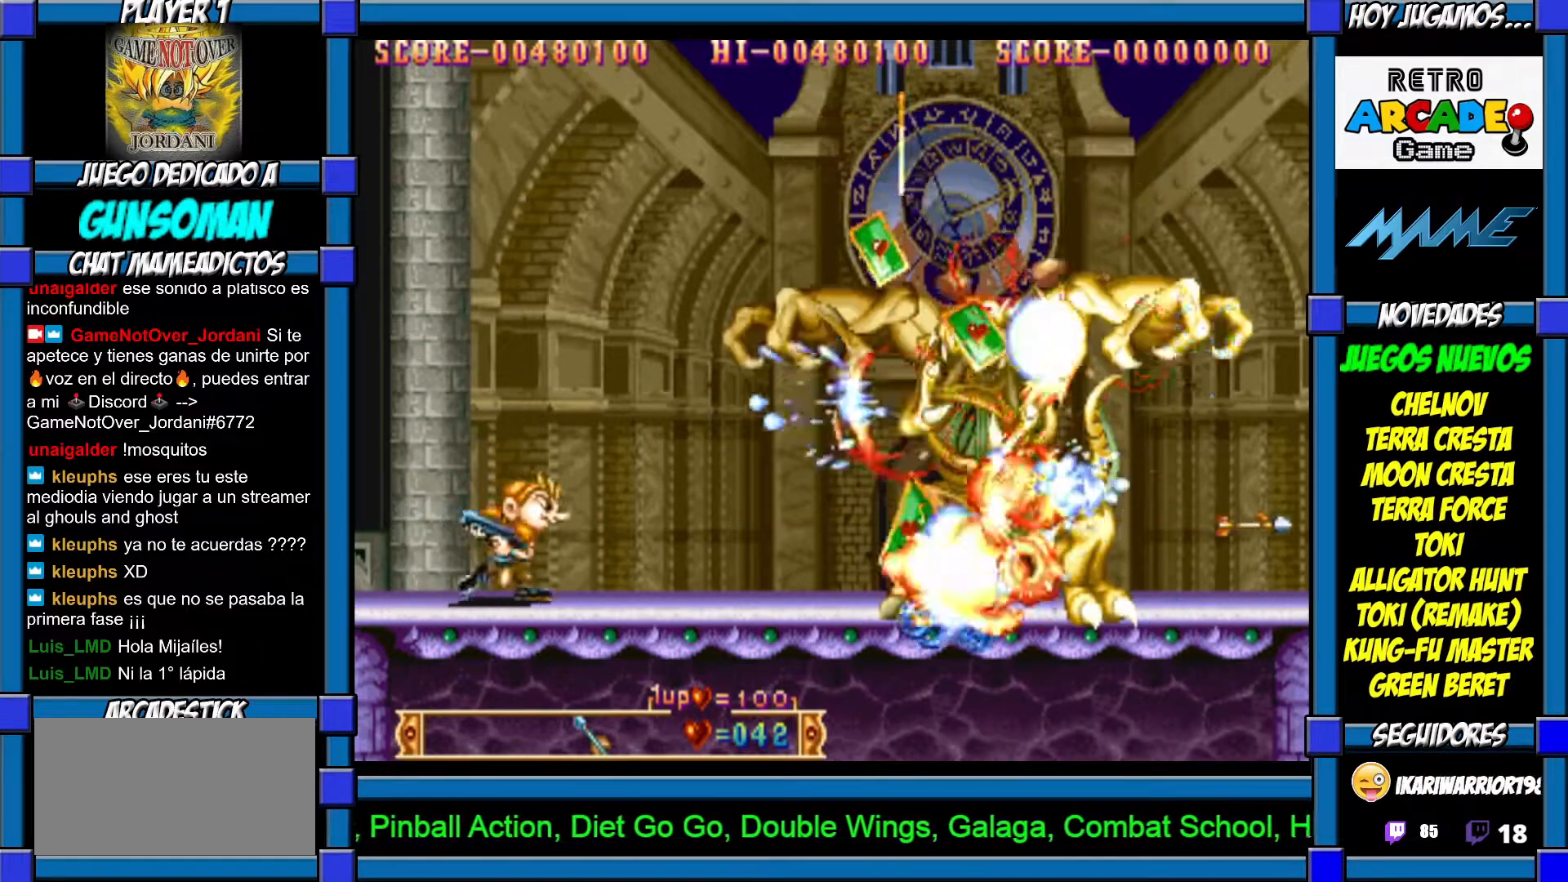
{"dt_ms": 500, "buttons": [], "left_stick": "center", "events": [[467, "left_stick", "center"]]}
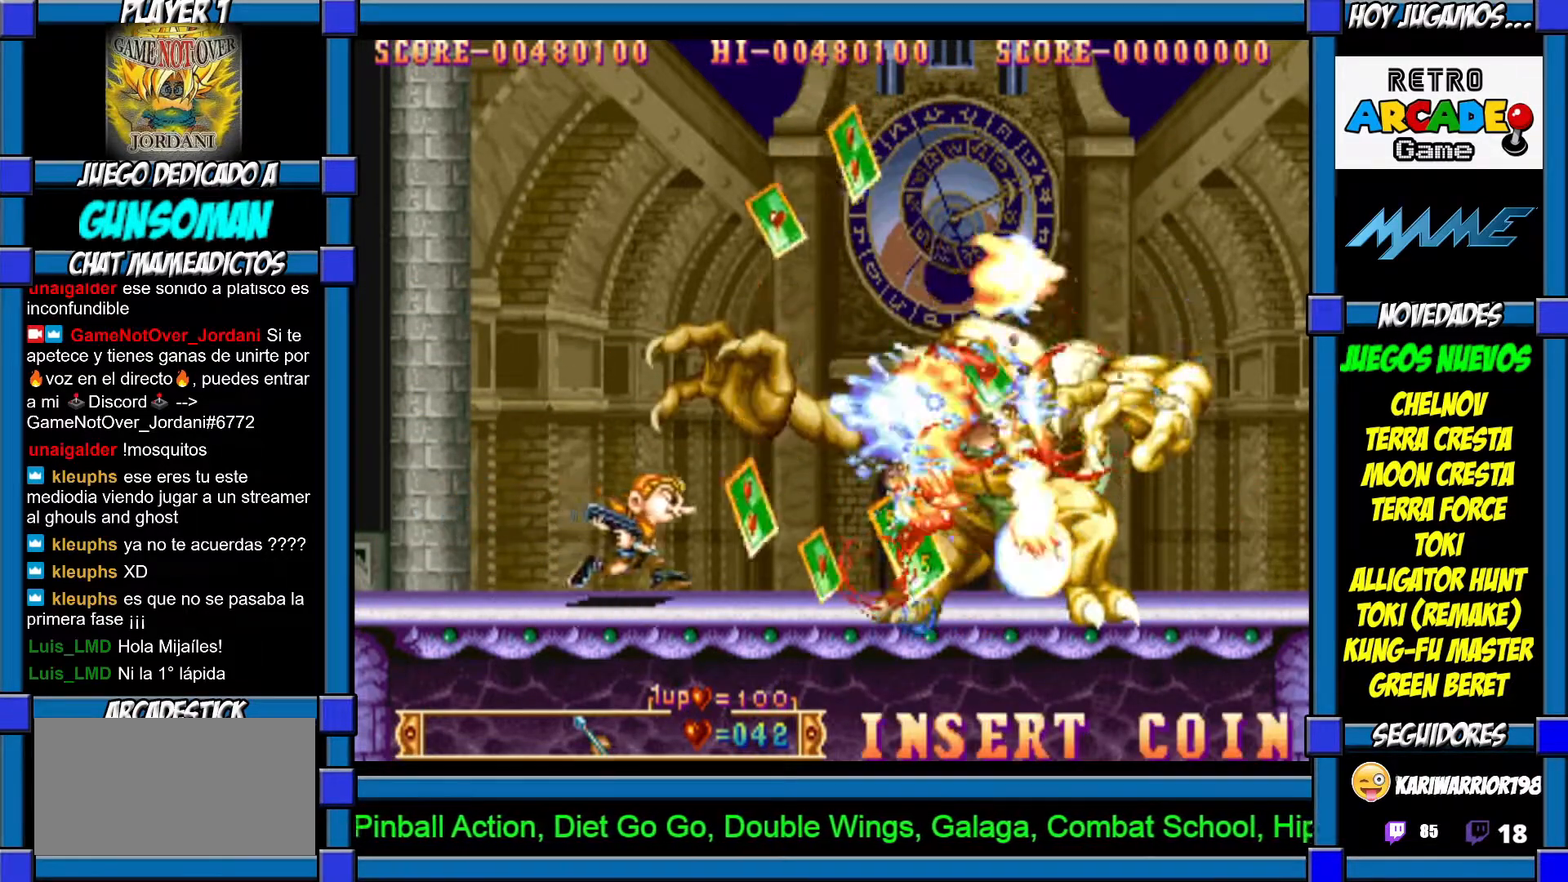
{"dt_ms": 500, "buttons": [], "left_stick": "left", "events": [[17, "left_stick", "left"]]}
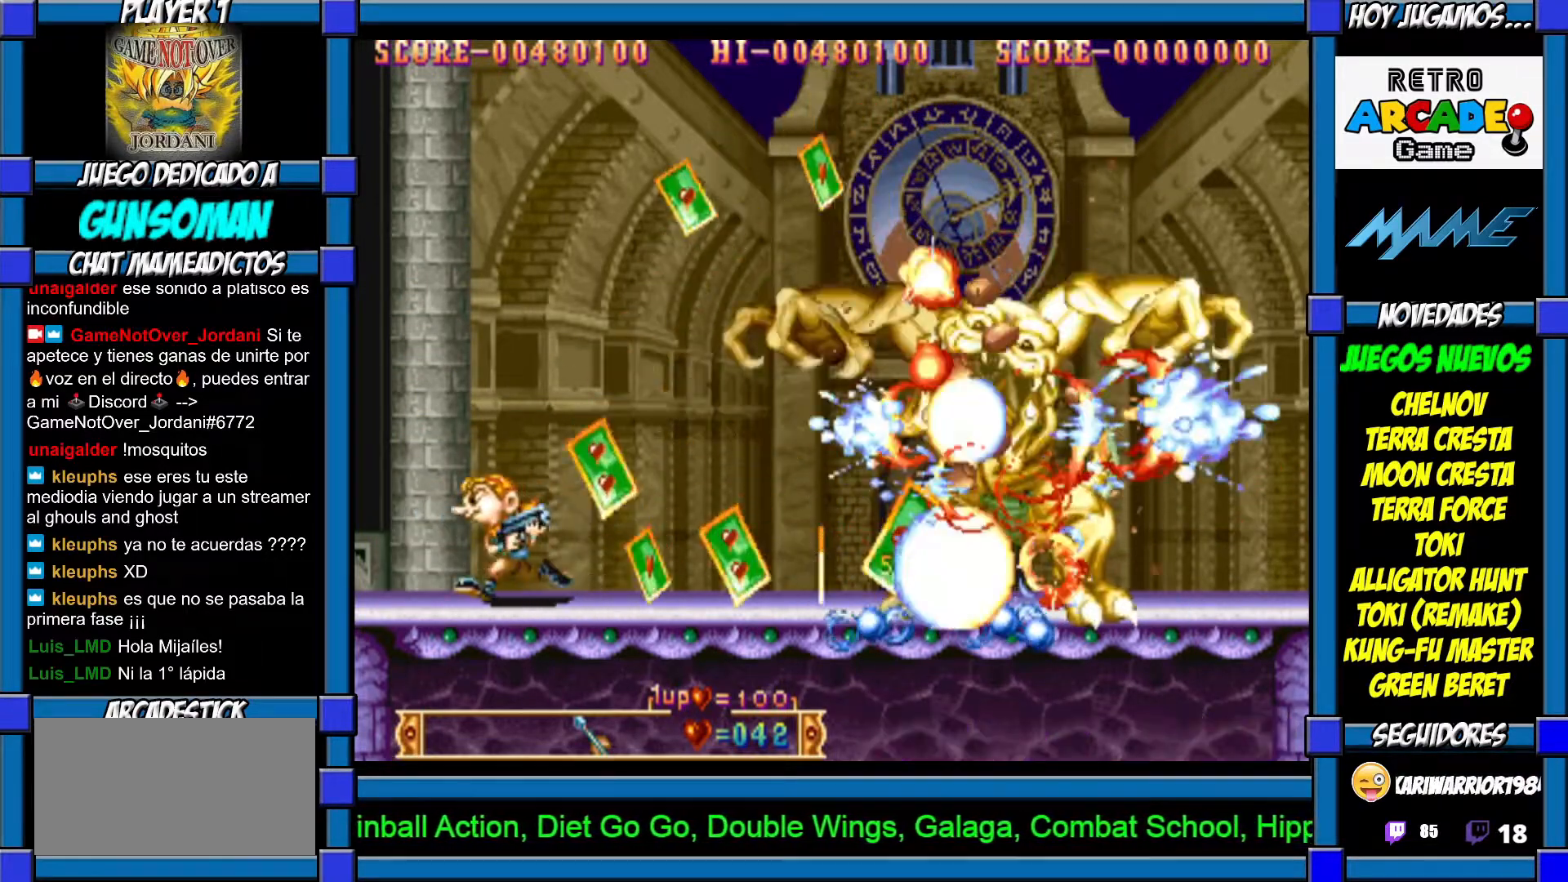
{"dt_ms": 500, "buttons": [], "left_stick": "left", "events": []}
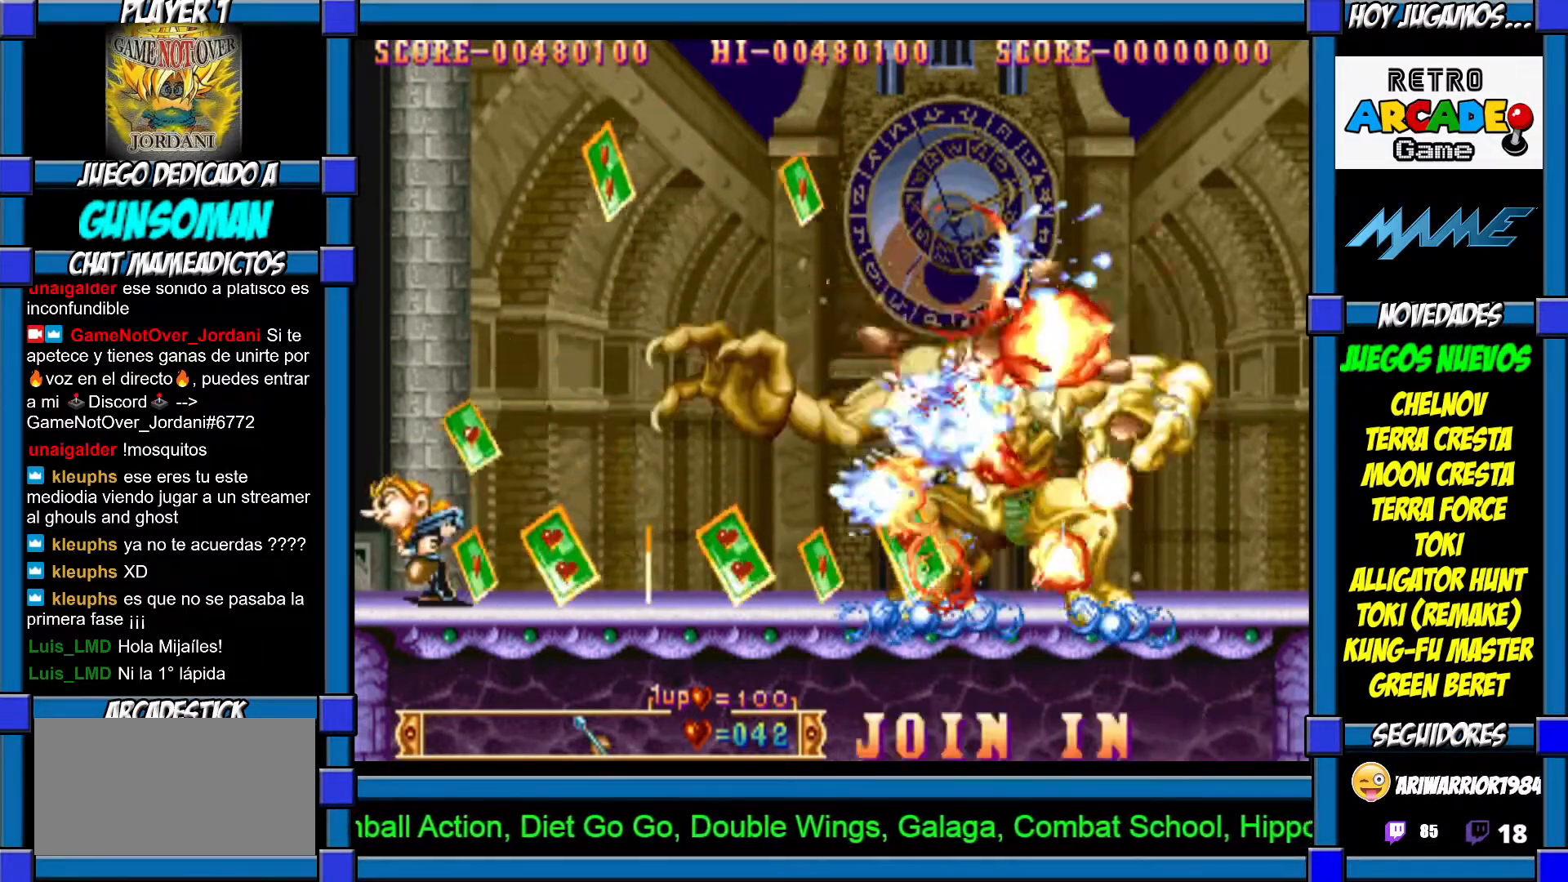
{"dt_ms": 500, "buttons": [], "left_stick": "left", "events": []}
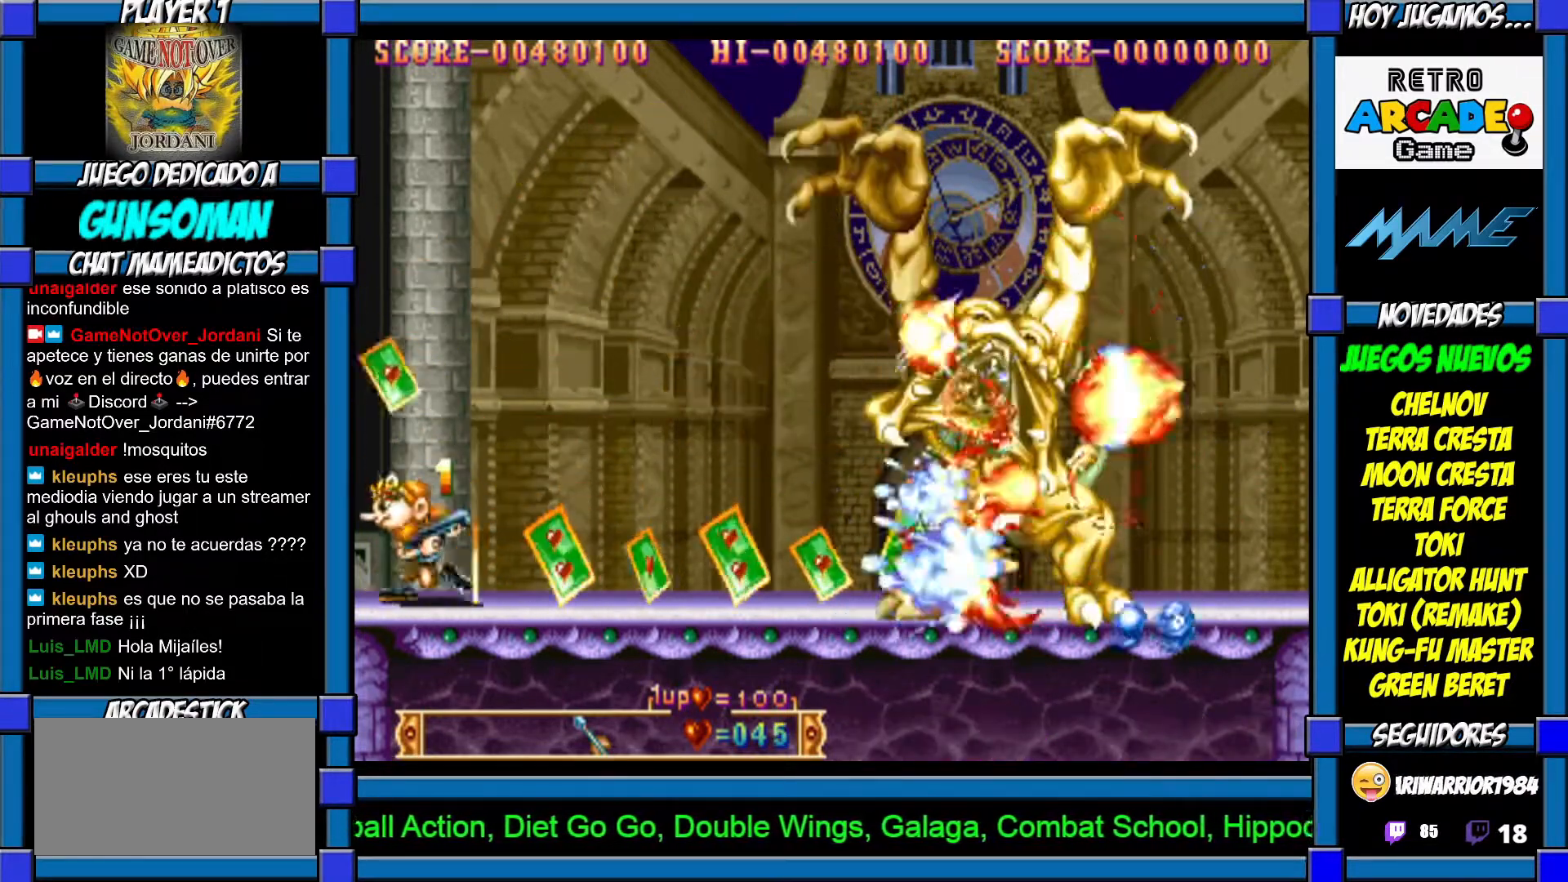
{"dt_ms": 500, "buttons": ["CIRCLE"], "left_stick": "down-right", "events": [[383, "left_stick", "down-right"], [467, "CIRCLE", "down"]]}
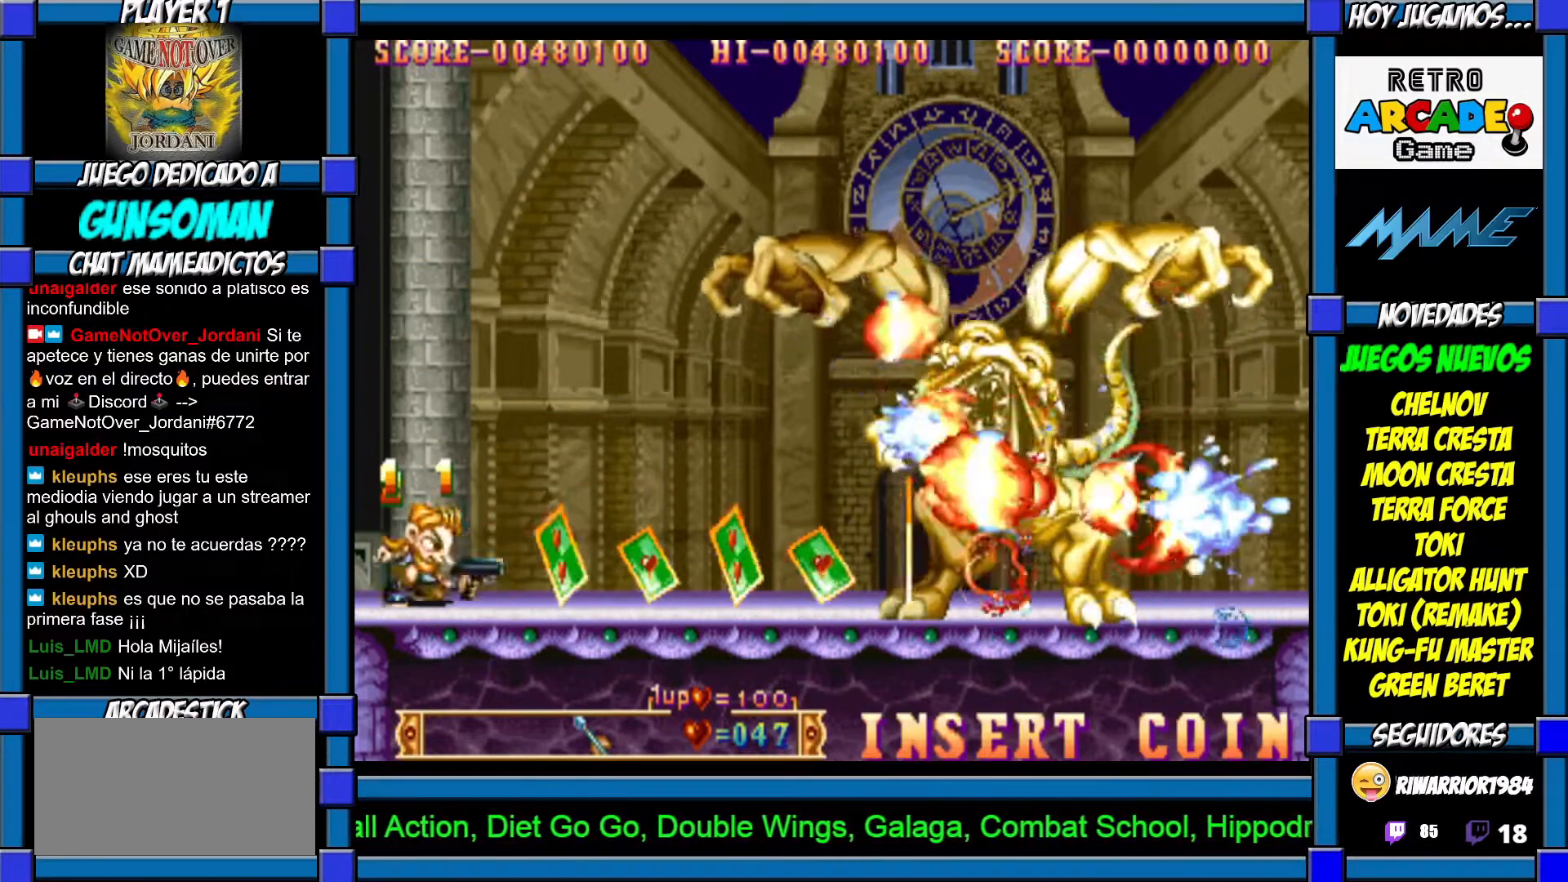
{"dt_ms": 500, "buttons": ["CIRCLE"], "left_stick": "down", "events": [[17, "CIRCLE", "up"], [17, "left_stick", "down"], [100, "CIRCLE", "down"], [167, "CIRCLE", "up"], [250, "CIRCLE", "down"], [300, "CIRCLE", "up"], [367, "CIRCLE", "down"], [417, "CIRCLE", "up"], [500, "CIRCLE", "down"]]}
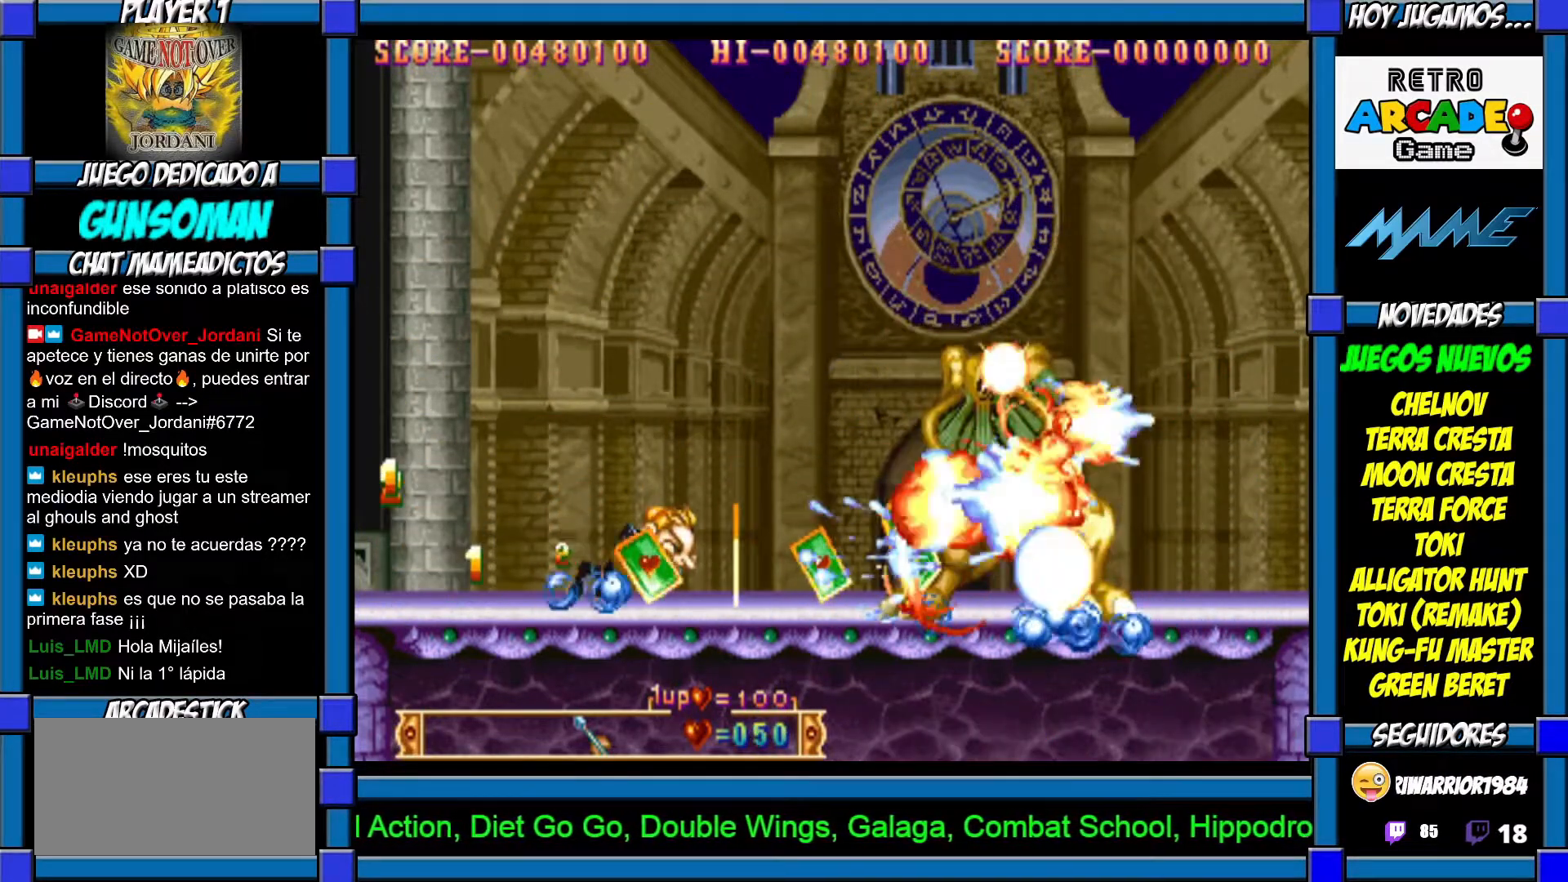
{"dt_ms": 500, "buttons": [], "left_stick": "down"}
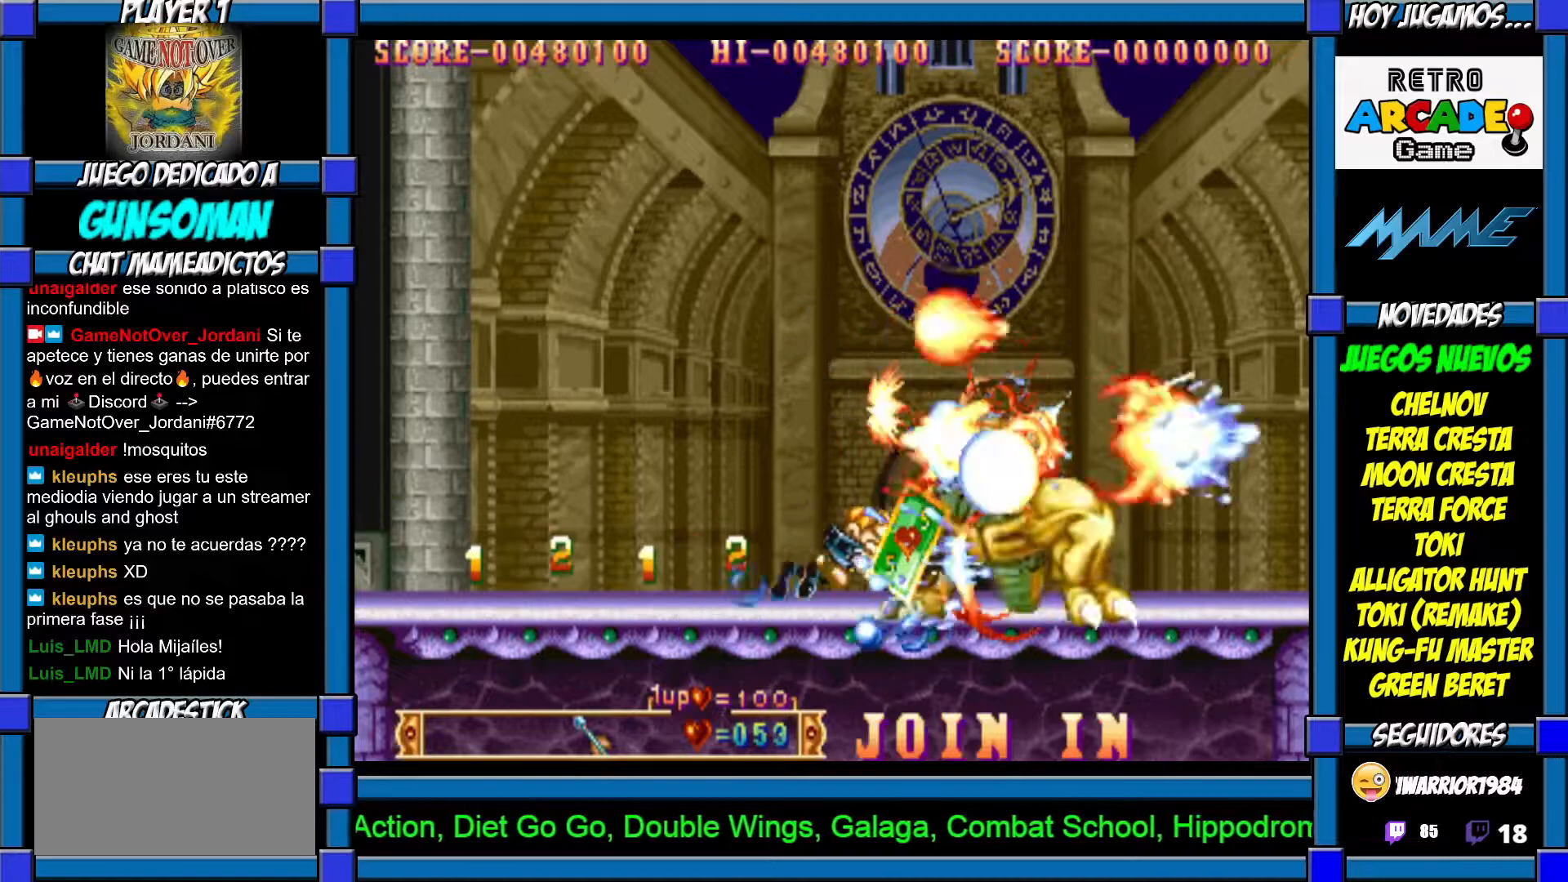
{"dt_ms": 500, "buttons": [], "left_stick": "down", "events": [[50, "CIRCLE", "down"], [150, "CIRCLE", "up"], [167, "CIRCLE", "down"], [267, "CIRCLE", "up"], [317, "CIRCLE", "down"], [450, "CIRCLE", "up"]]}
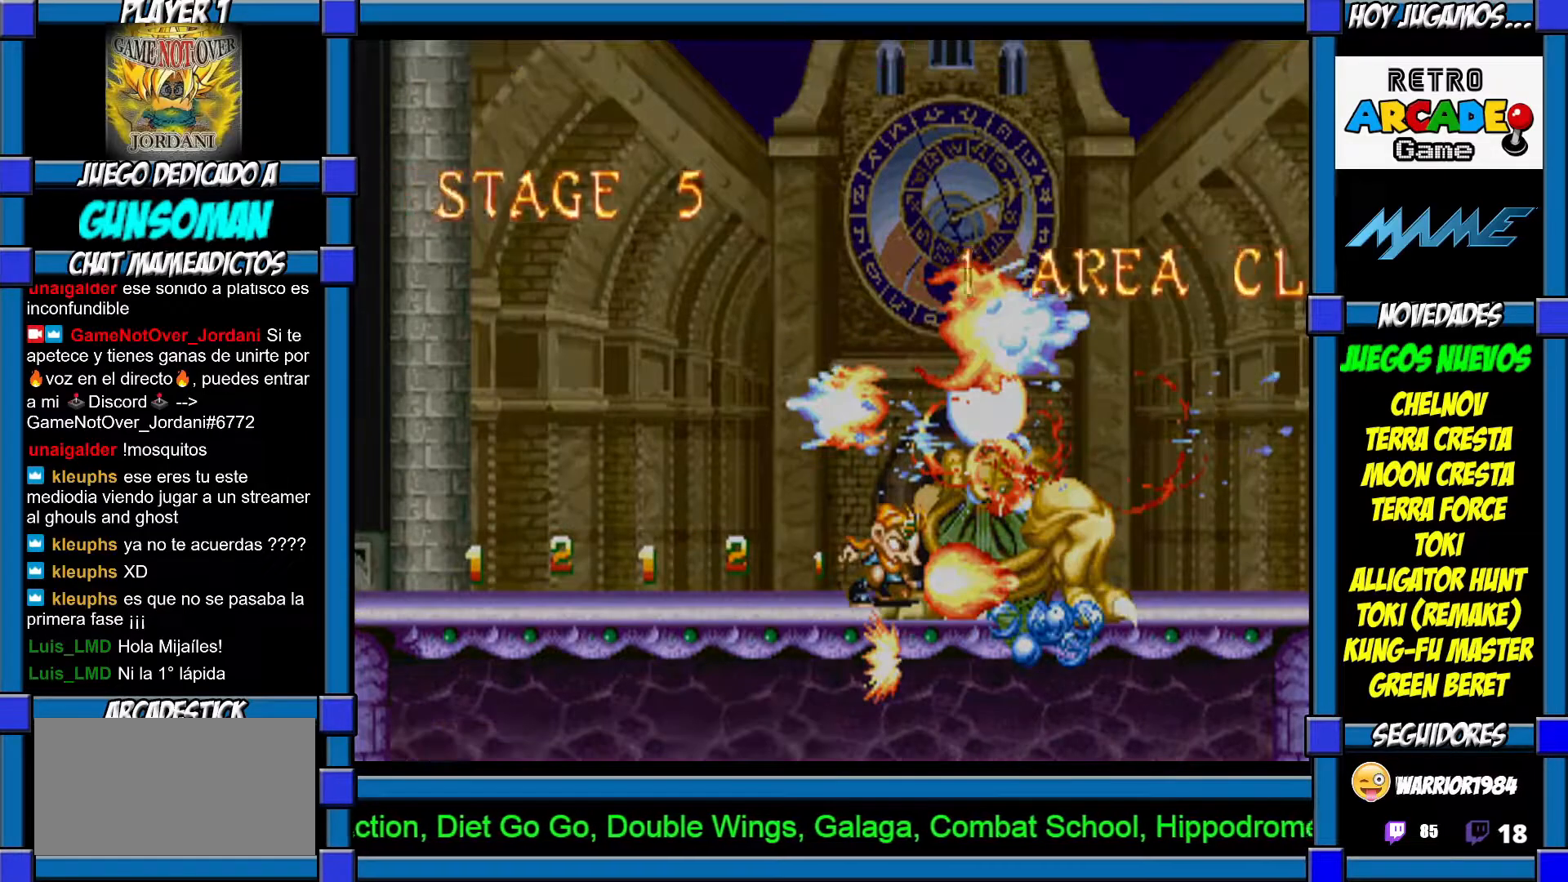
{"dt_ms": 500, "buttons": [], "left_stick": "center", "events": [[167, "left_stick", "center"]]}
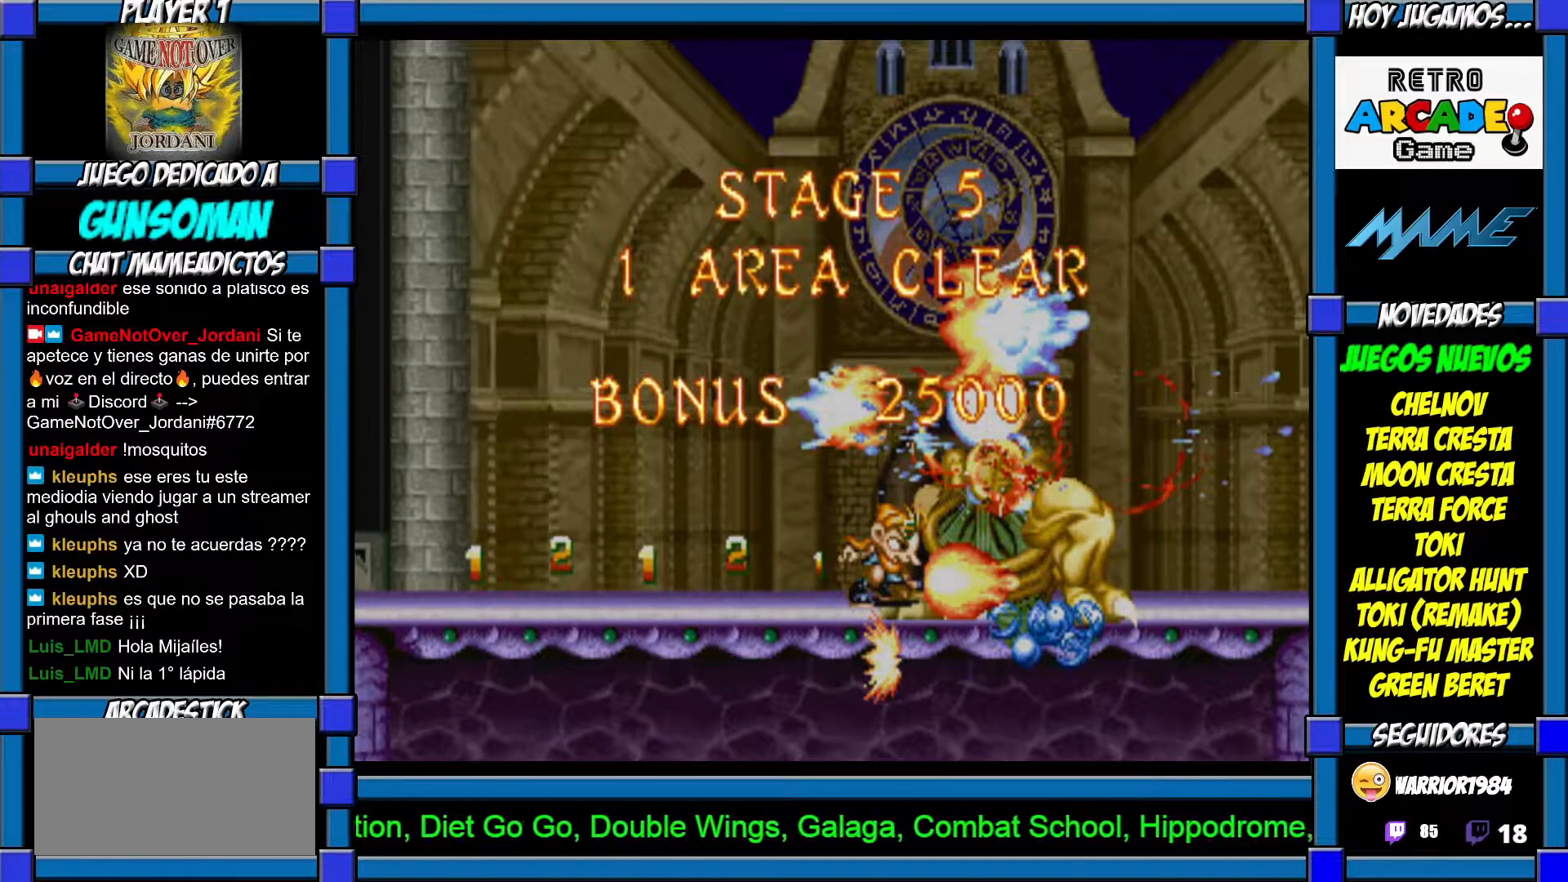
{"dt_ms": 500, "buttons": [], "left_stick": "center", "events": []}
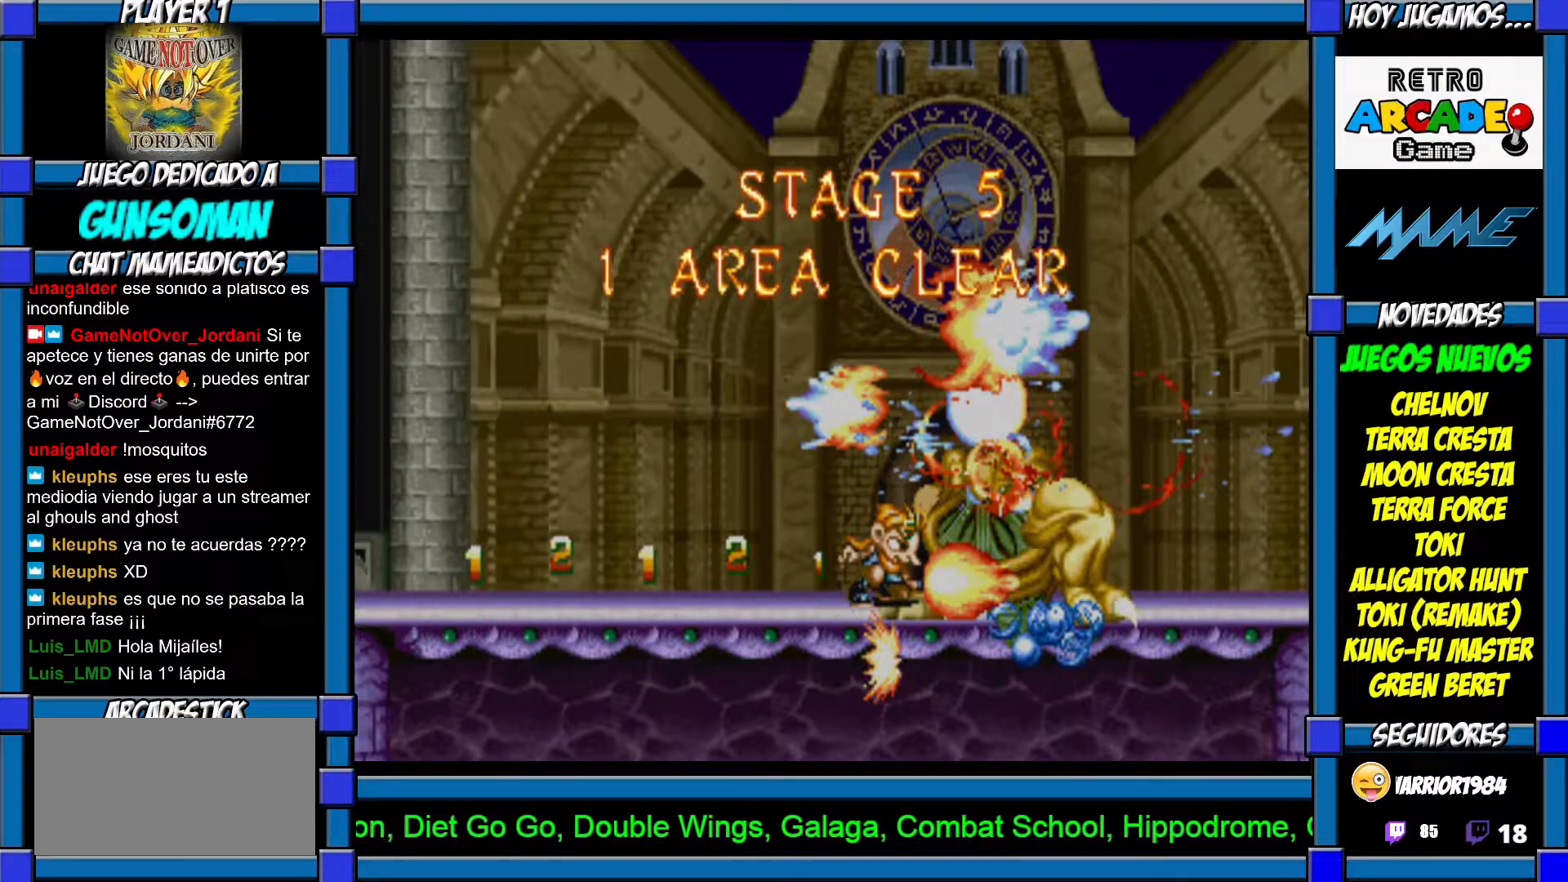
{"dt_ms": 500, "buttons": [], "left_stick": "center", "events": []}
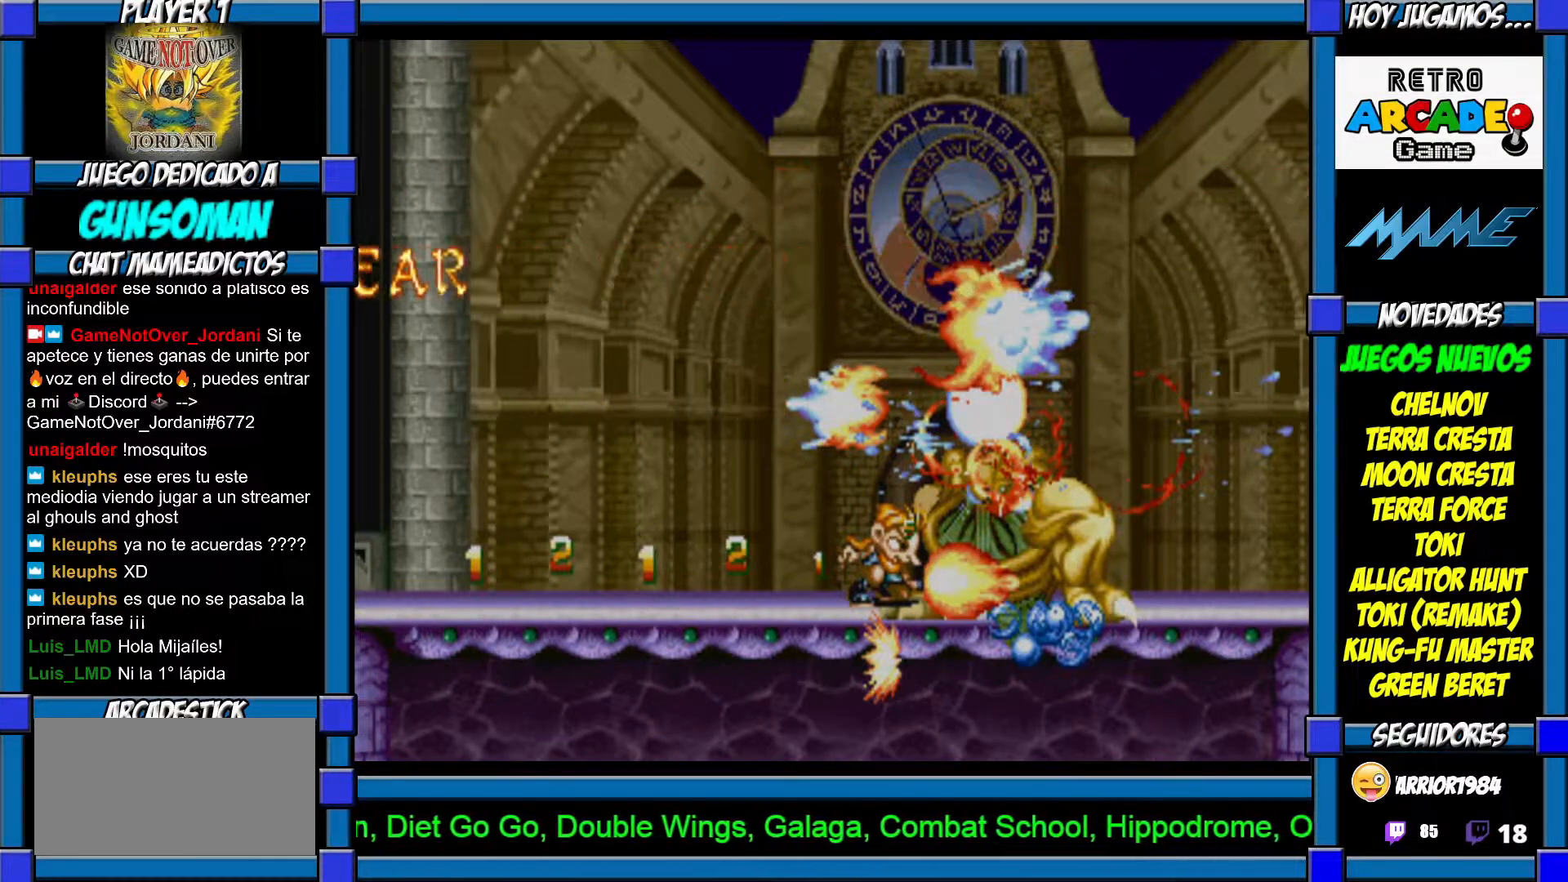
{"dt_ms": 500, "buttons": [], "left_stick": "right", "events": [[467, "left_stick", "right"]]}
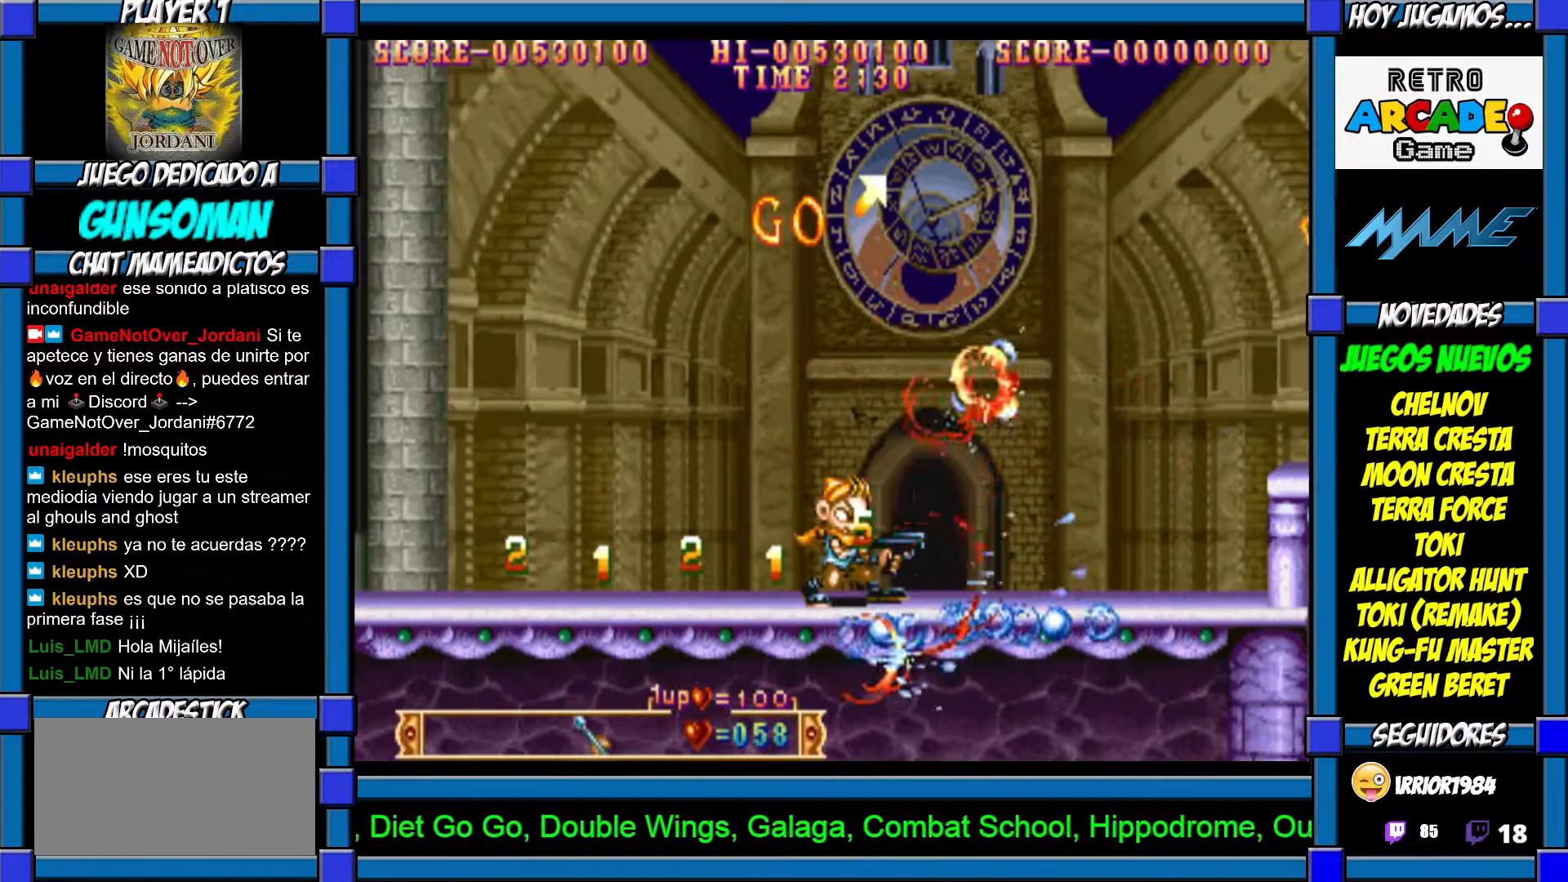
{"dt_ms": 1000, "buttons": [], "left_stick": "right"}
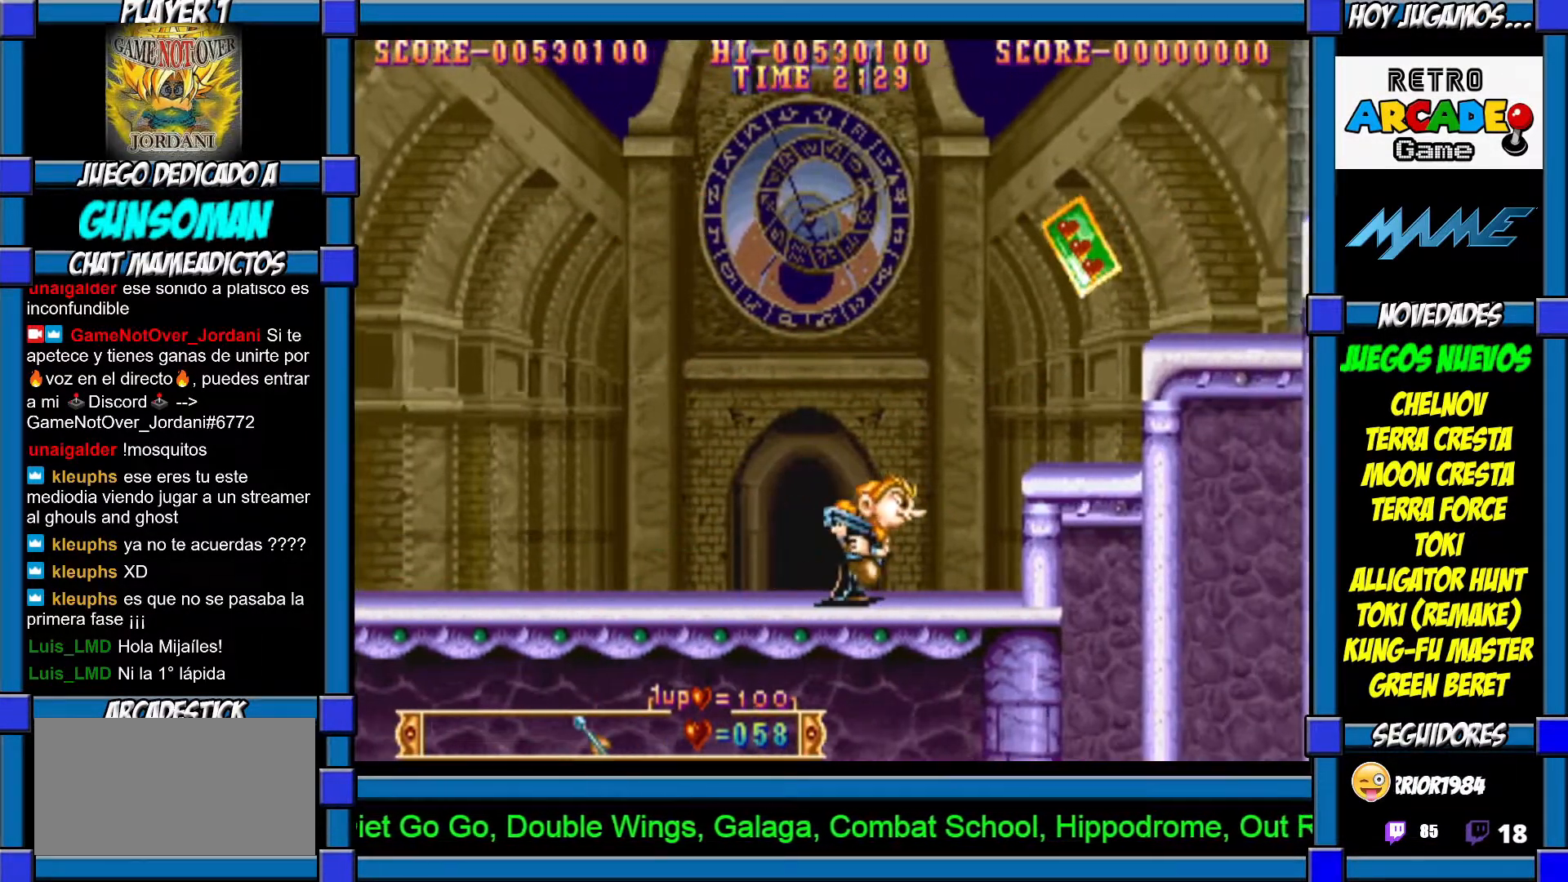
{"dt_ms": 500, "buttons": [], "left_stick": "right", "events": [[150, "CIRCLE", "down"], [450, "CIRCLE", "up"]]}
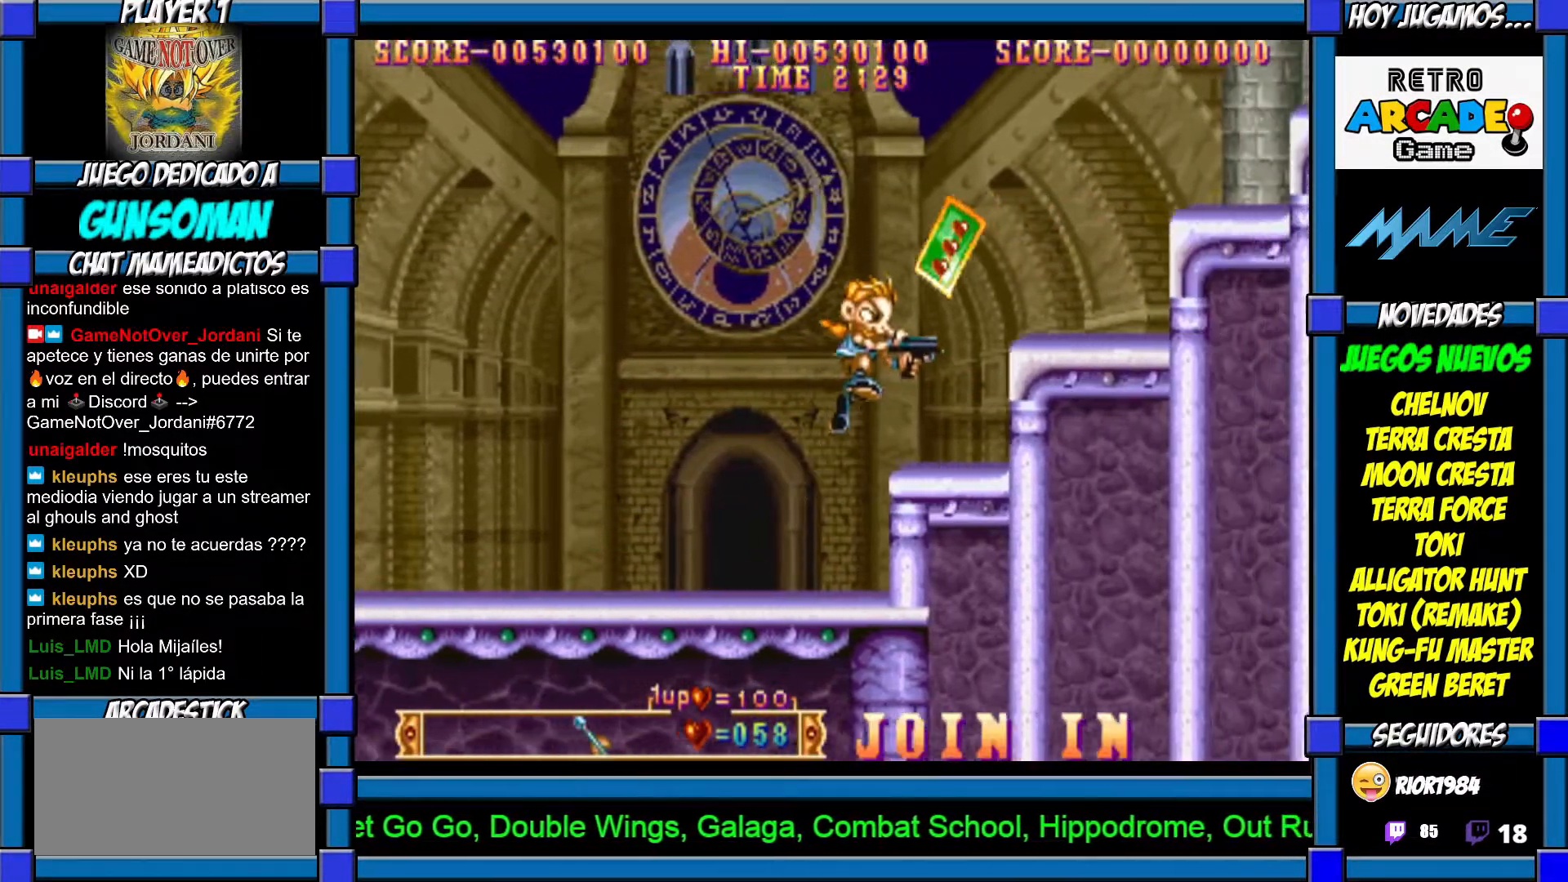
{"dt_ms": 500, "buttons": ["CIRCLE"], "left_stick": "center", "events": [[217, "left_stick", "center"], [417, "CIRCLE", "down"]]}
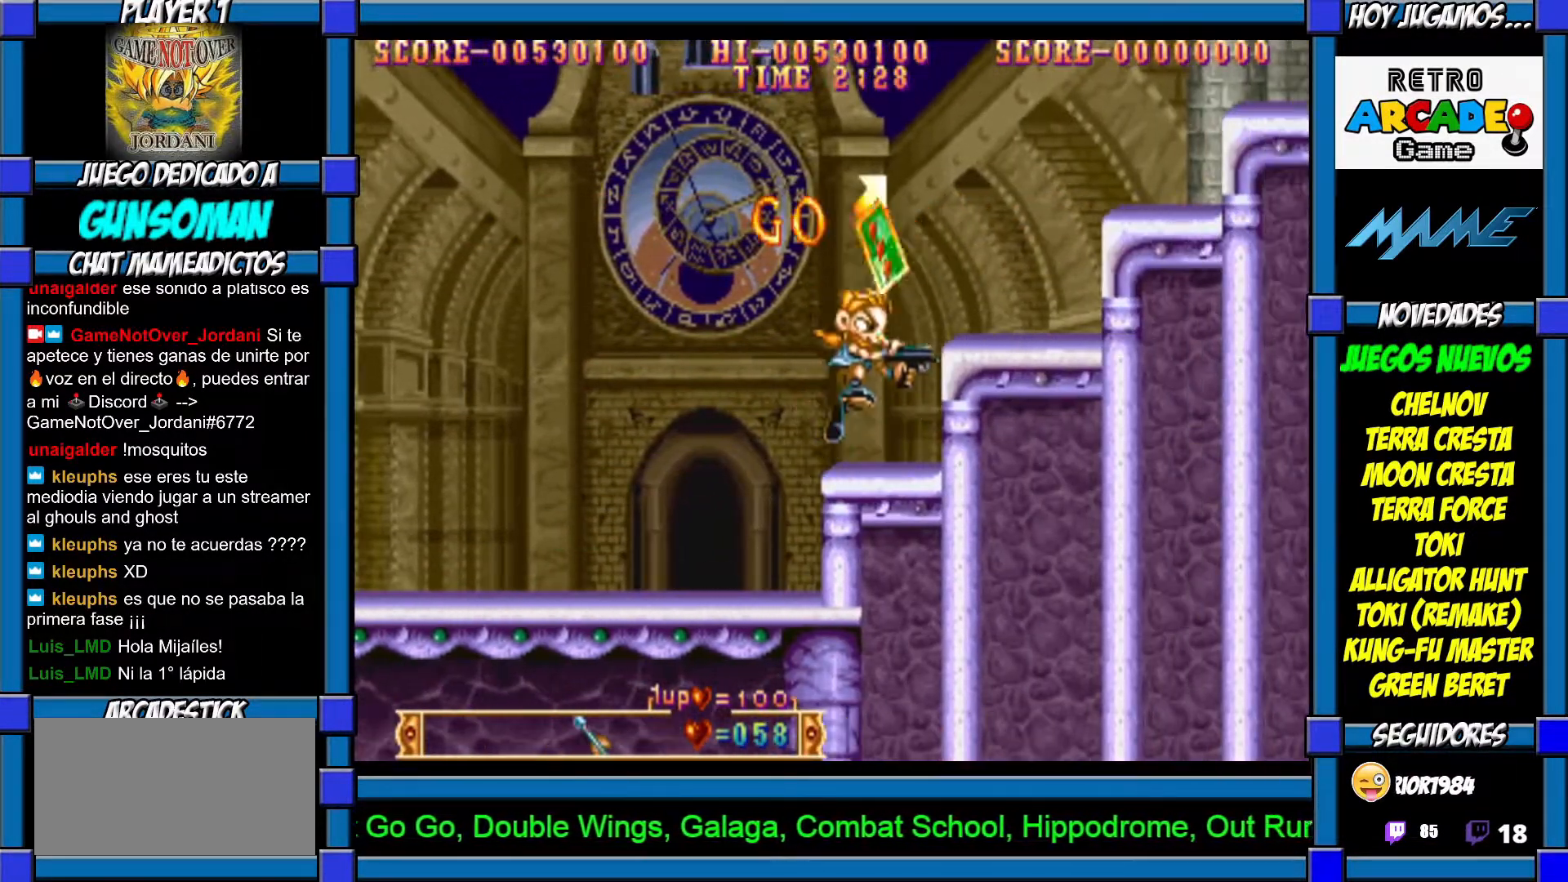
{"dt_ms": 500, "buttons": [], "left_stick": "center", "events": [[167, "CIRCLE", "up"]]}
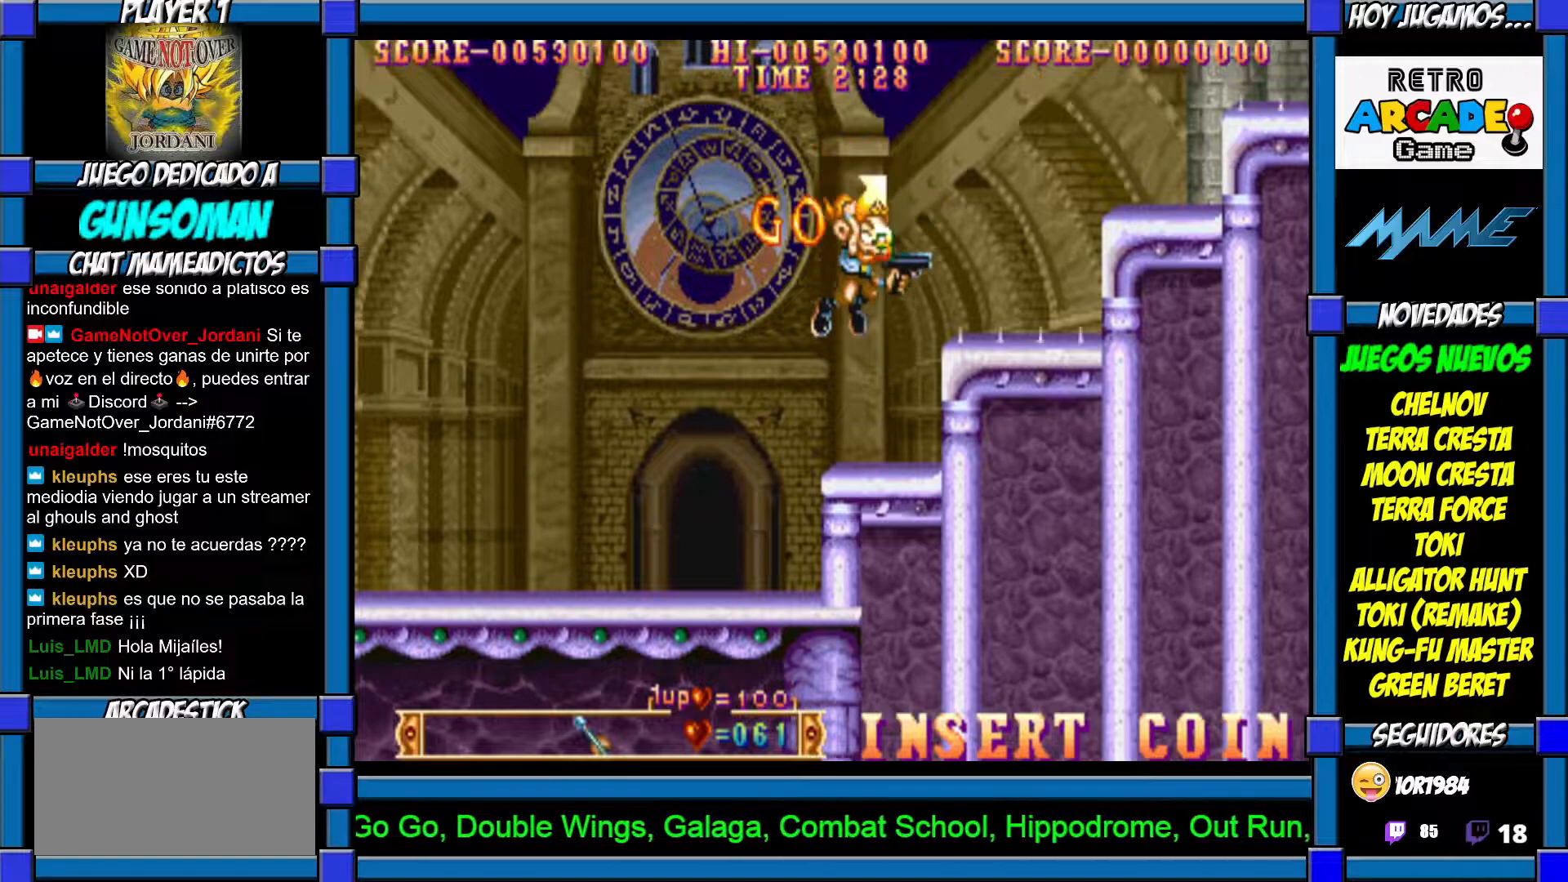
{"dt_ms": 500, "buttons": [], "left_stick": "center", "events": []}
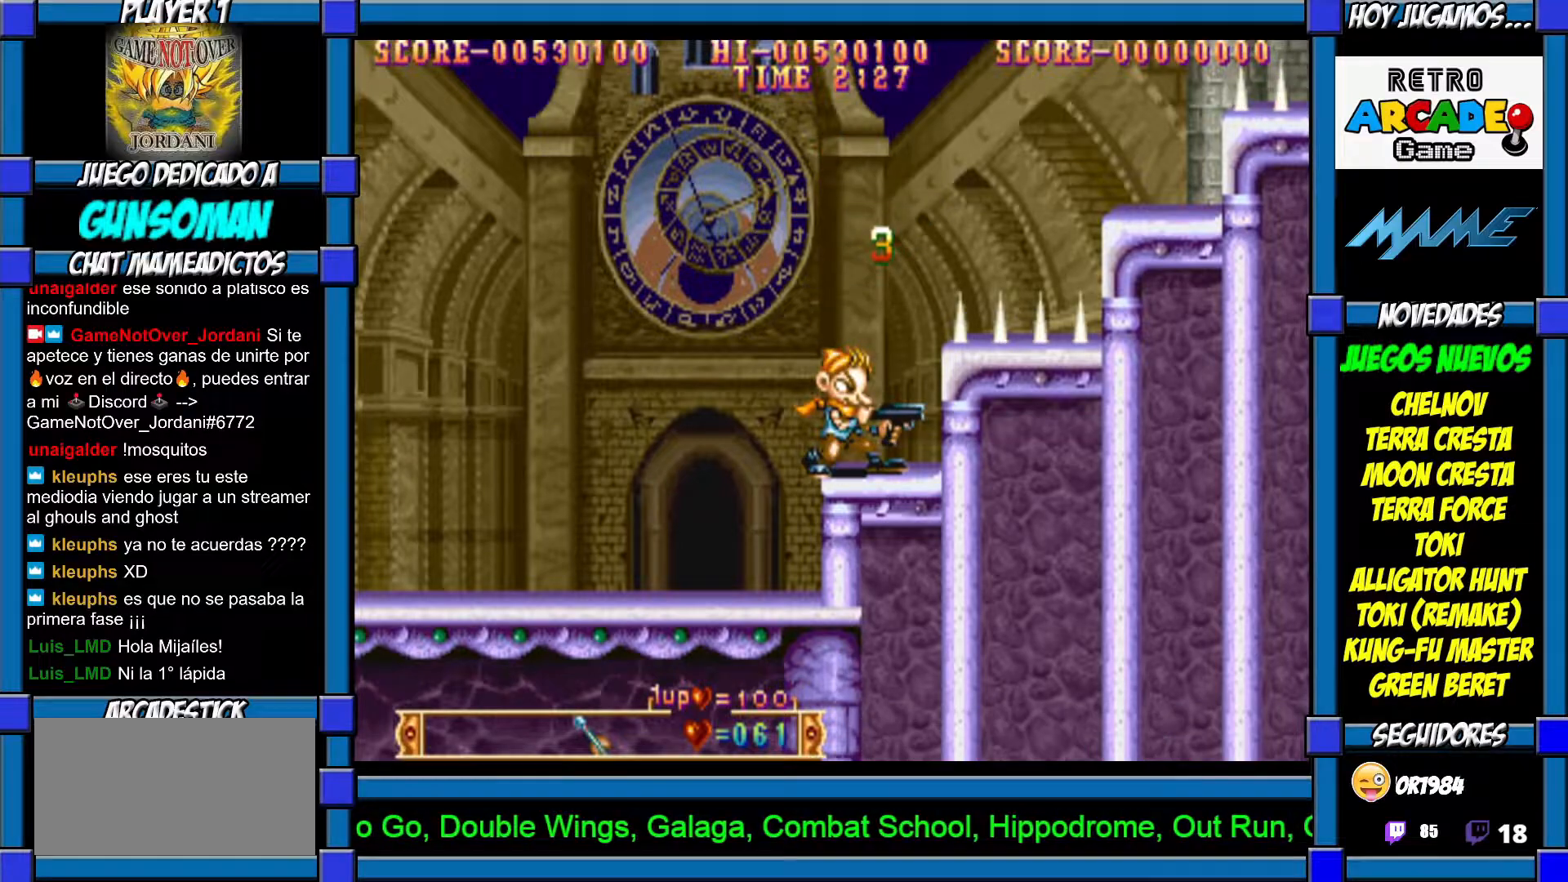
{"dt_ms": 500, "buttons": [], "left_stick": "center", "events": []}
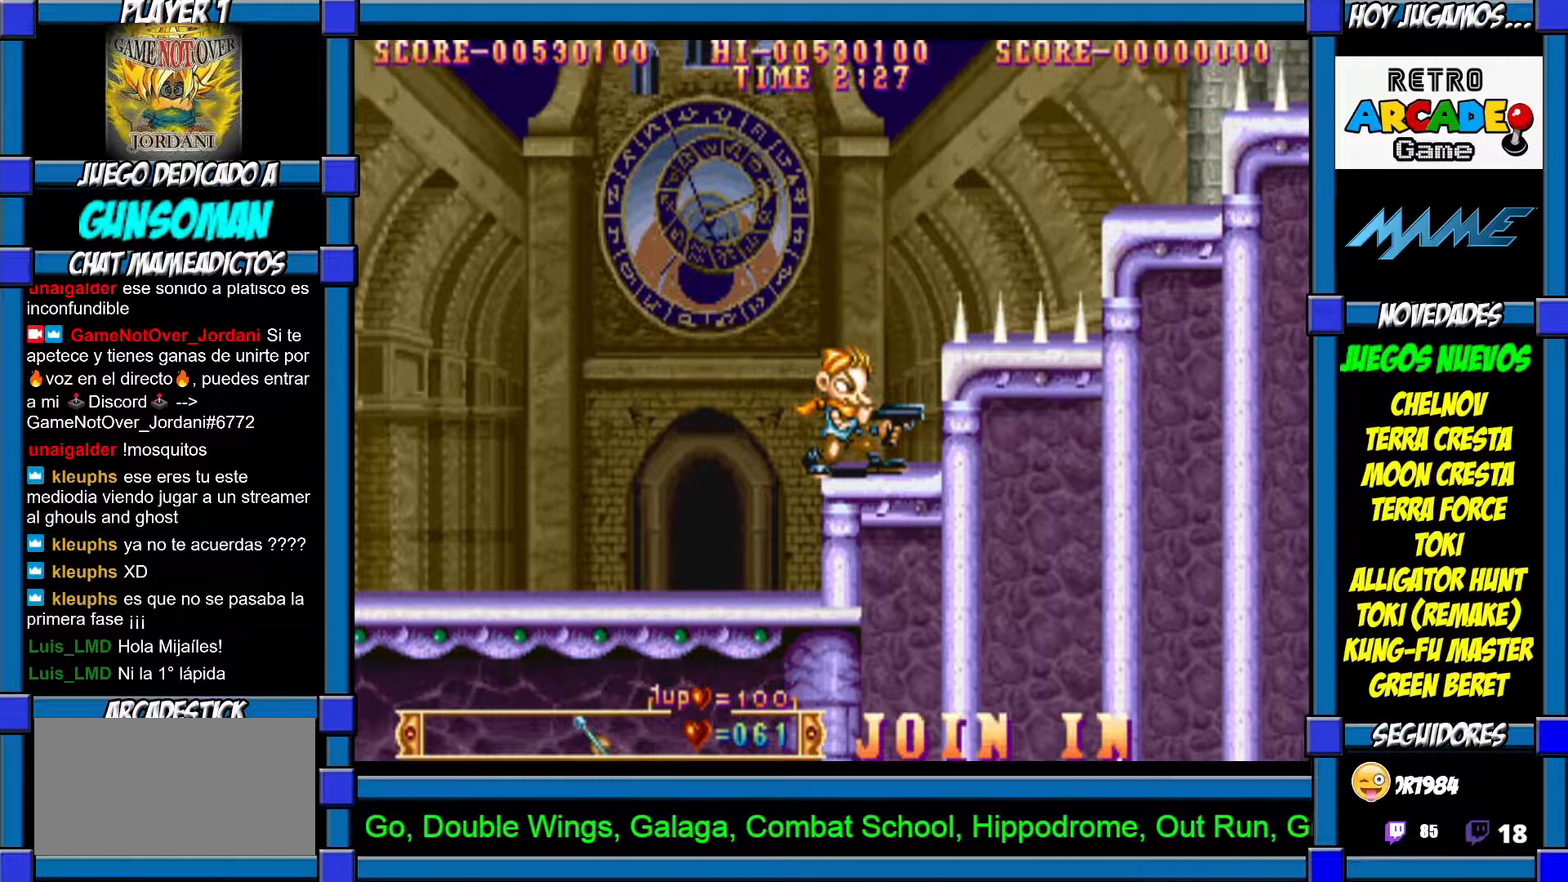
{"dt_ms": 500, "buttons": ["CIRCLE"], "left_stick": "right", "events": [[400, "CIRCLE", "down"], [400, "left_stick", "right"]]}
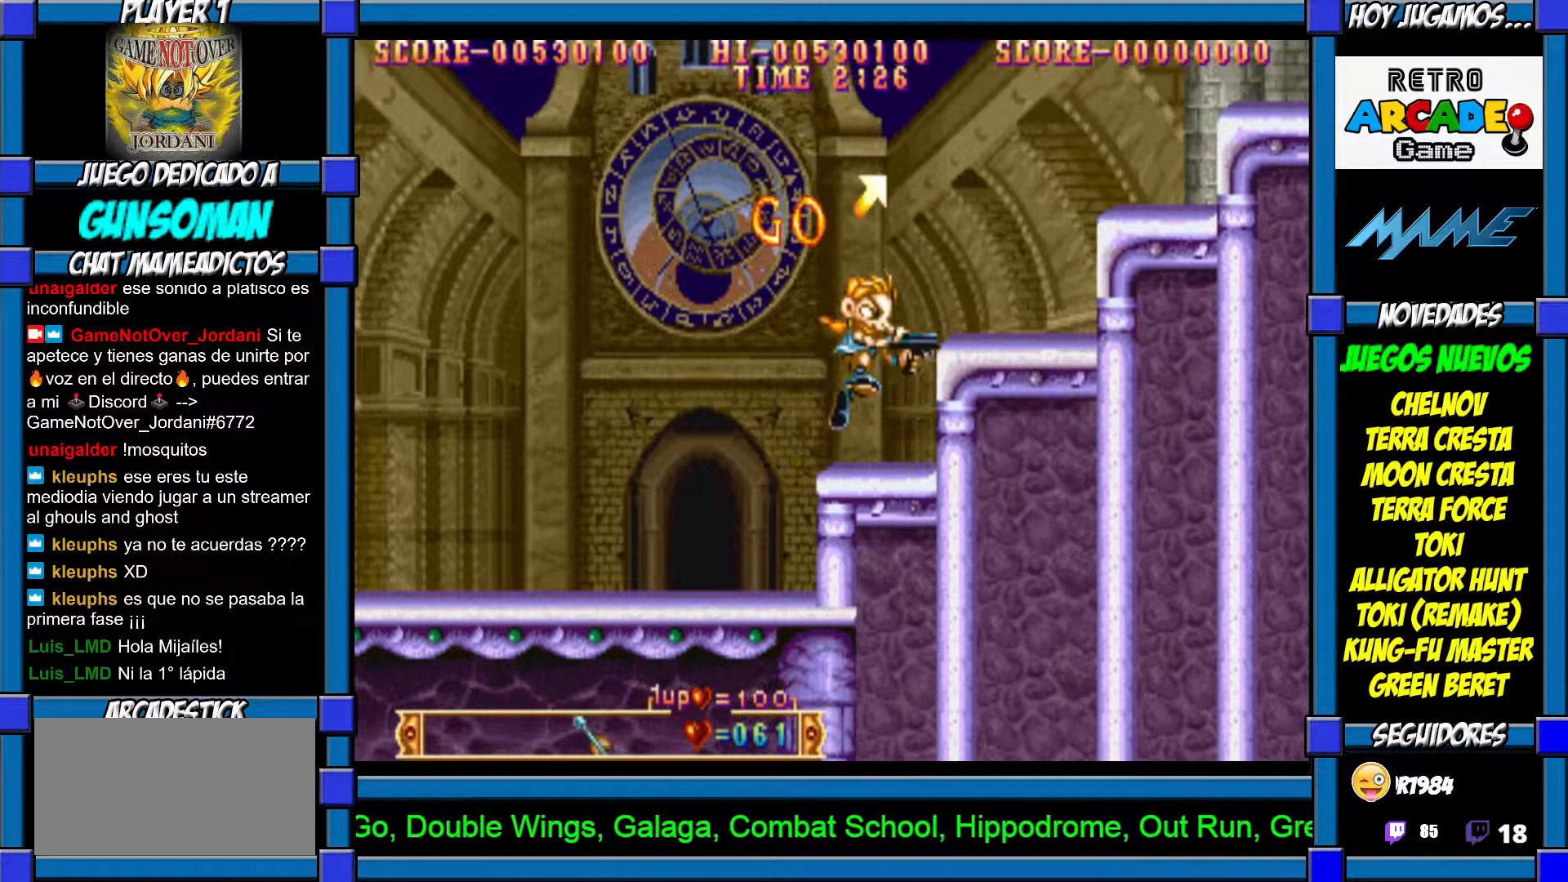
{"dt_ms": 500, "buttons": [], "left_stick": "center", "events": [[217, "CIRCLE", "up"], [300, "left_stick", "center"]]}
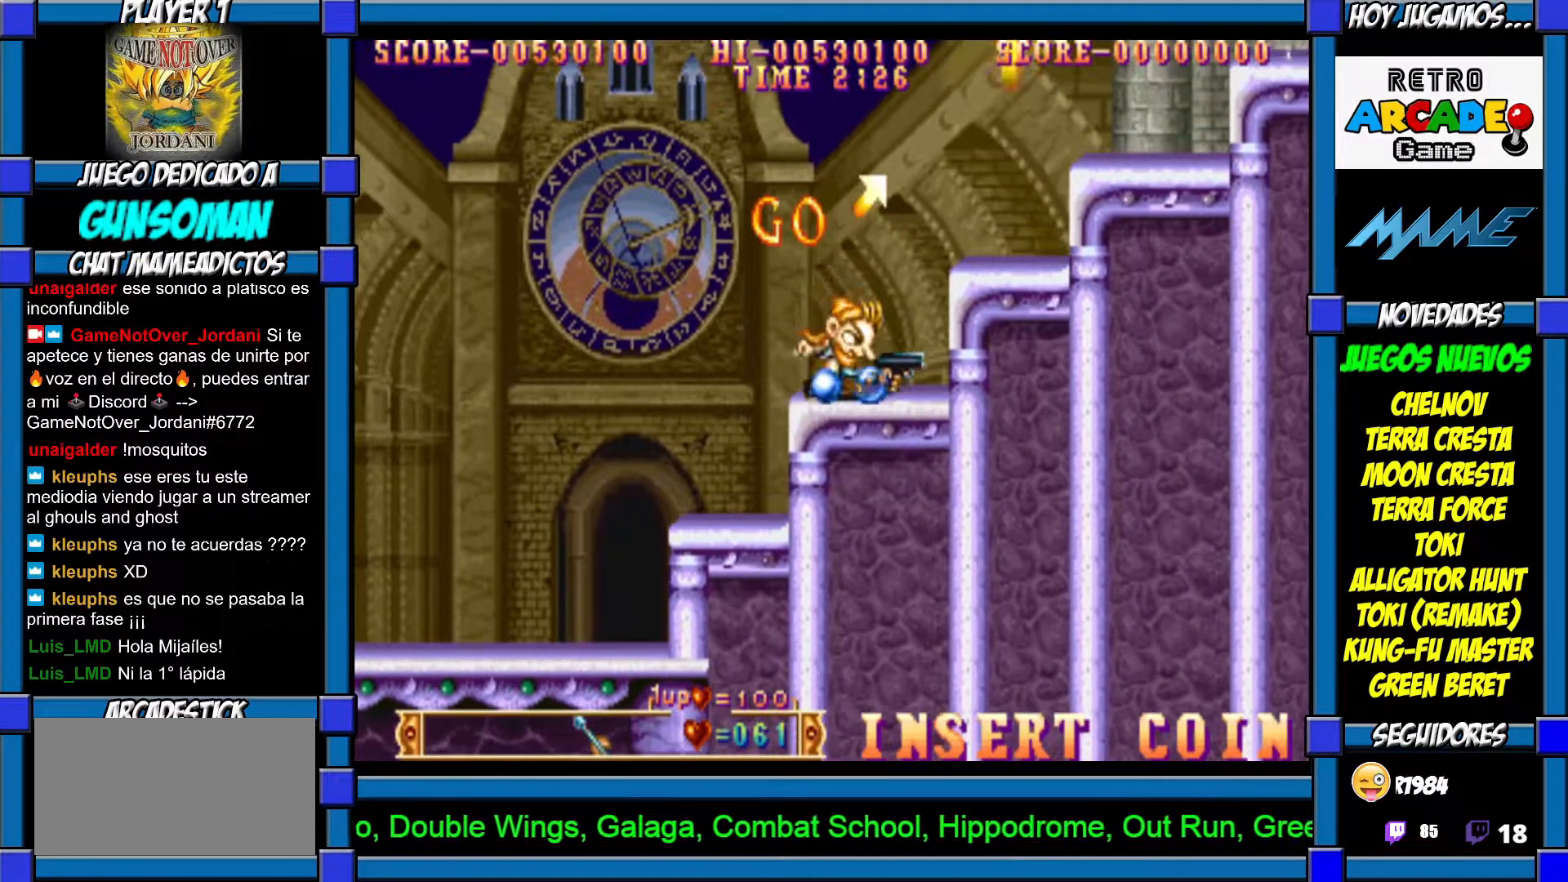
{"dt_ms": 500, "buttons": [], "left_stick": "center", "events": [[67, "left_stick", "right"], [117, "CIRCLE", "down"], [267, "CIRCLE", "up"], [417, "left_stick", "center"]]}
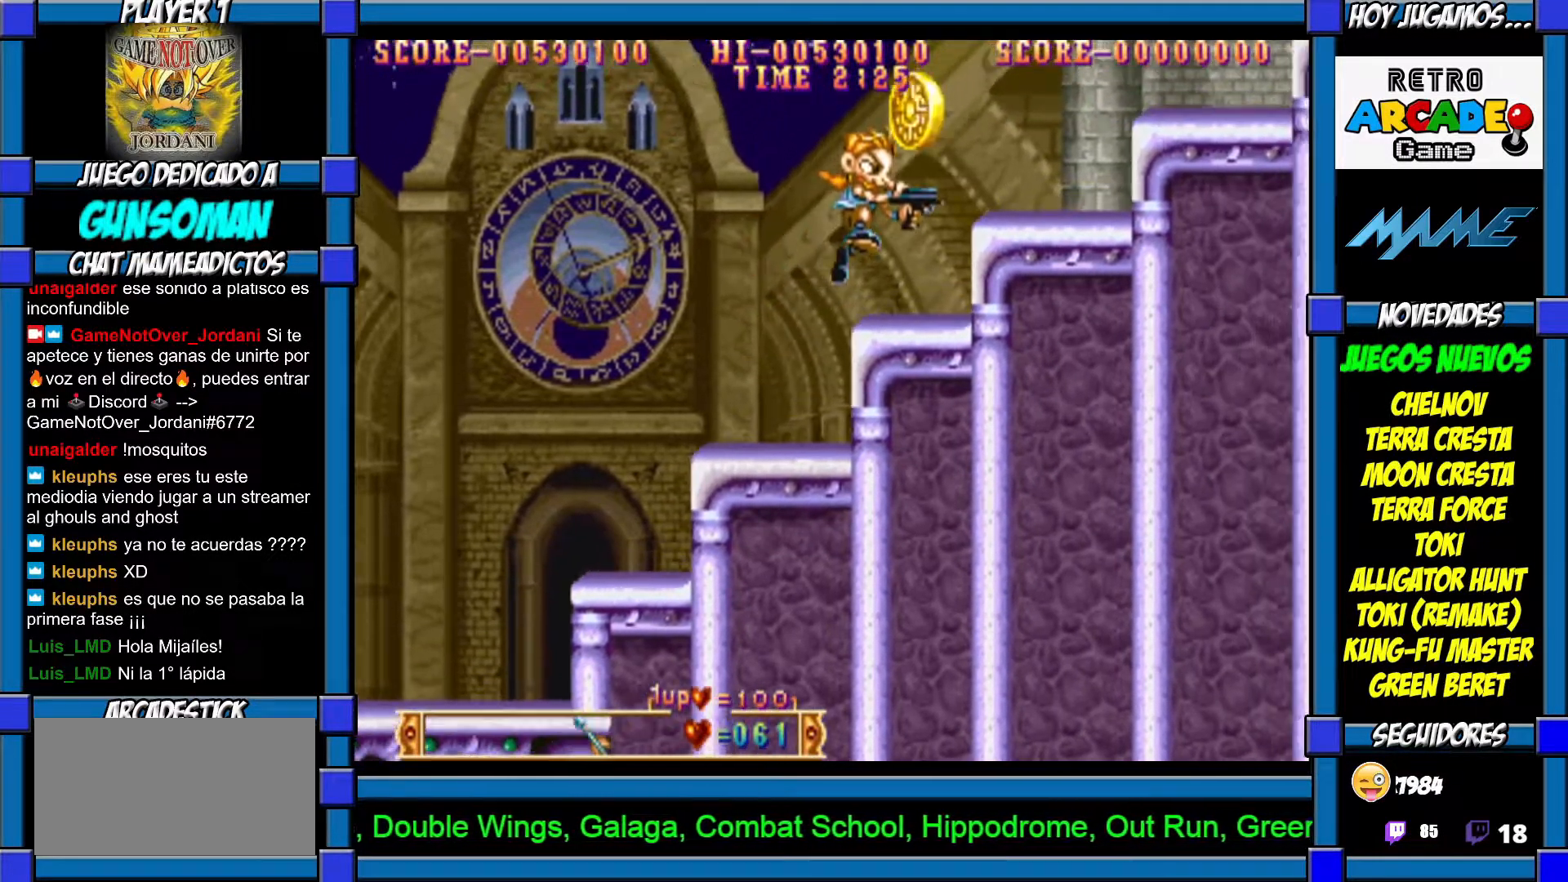
{"dt_ms": 500, "buttons": ["CIRCLE"], "left_stick": "center", "events": [[417, "CIRCLE", "down"]]}
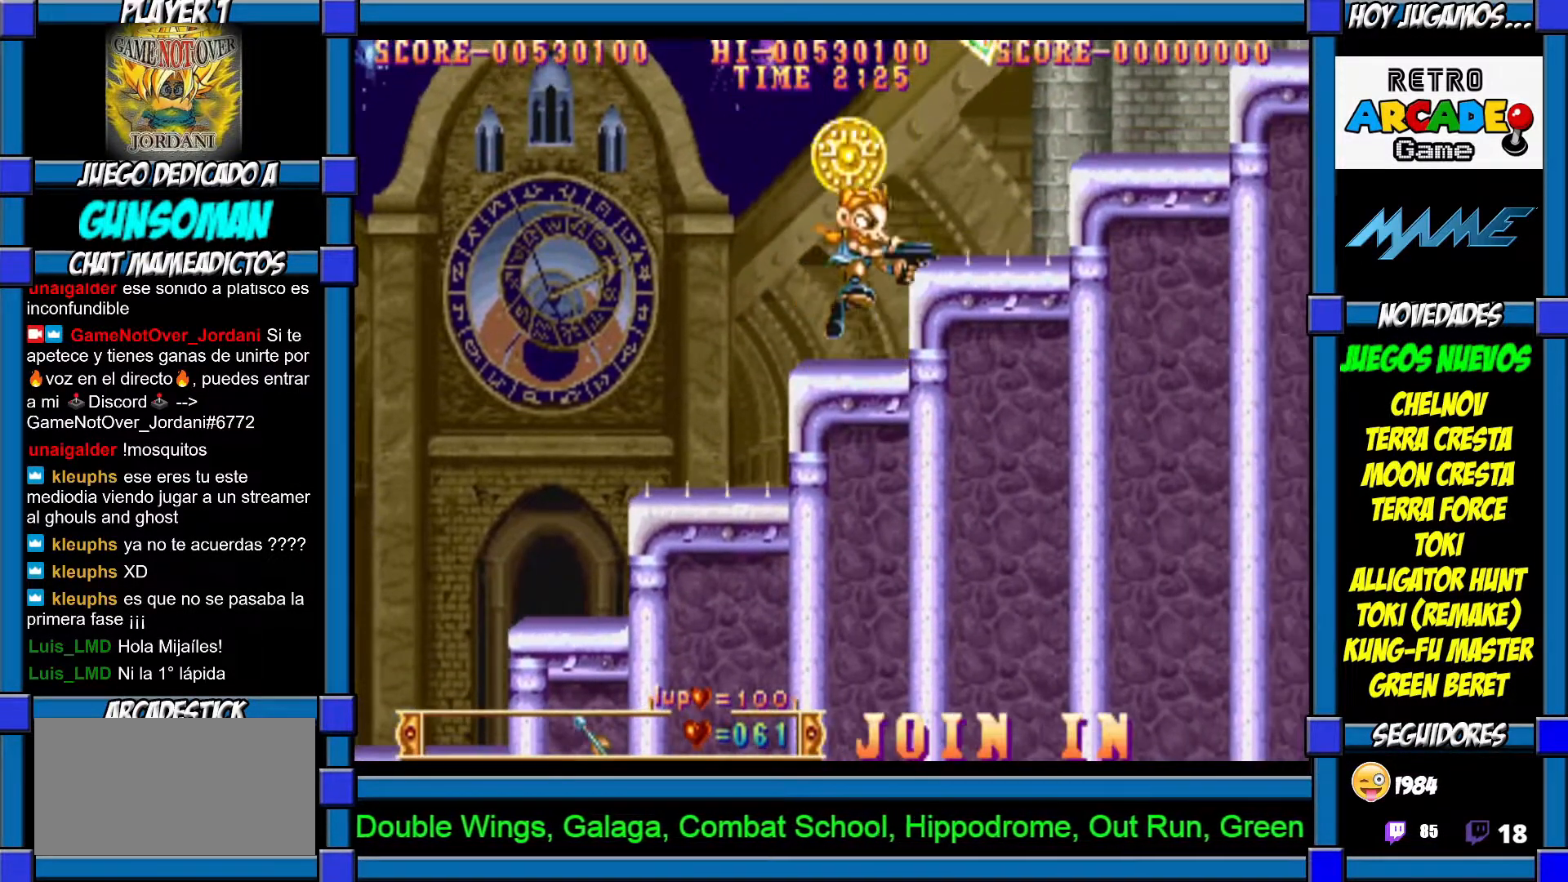
{"dt_ms": 500, "buttons": [], "left_stick": "center", "events": [[50, "CIRCLE", "up"]]}
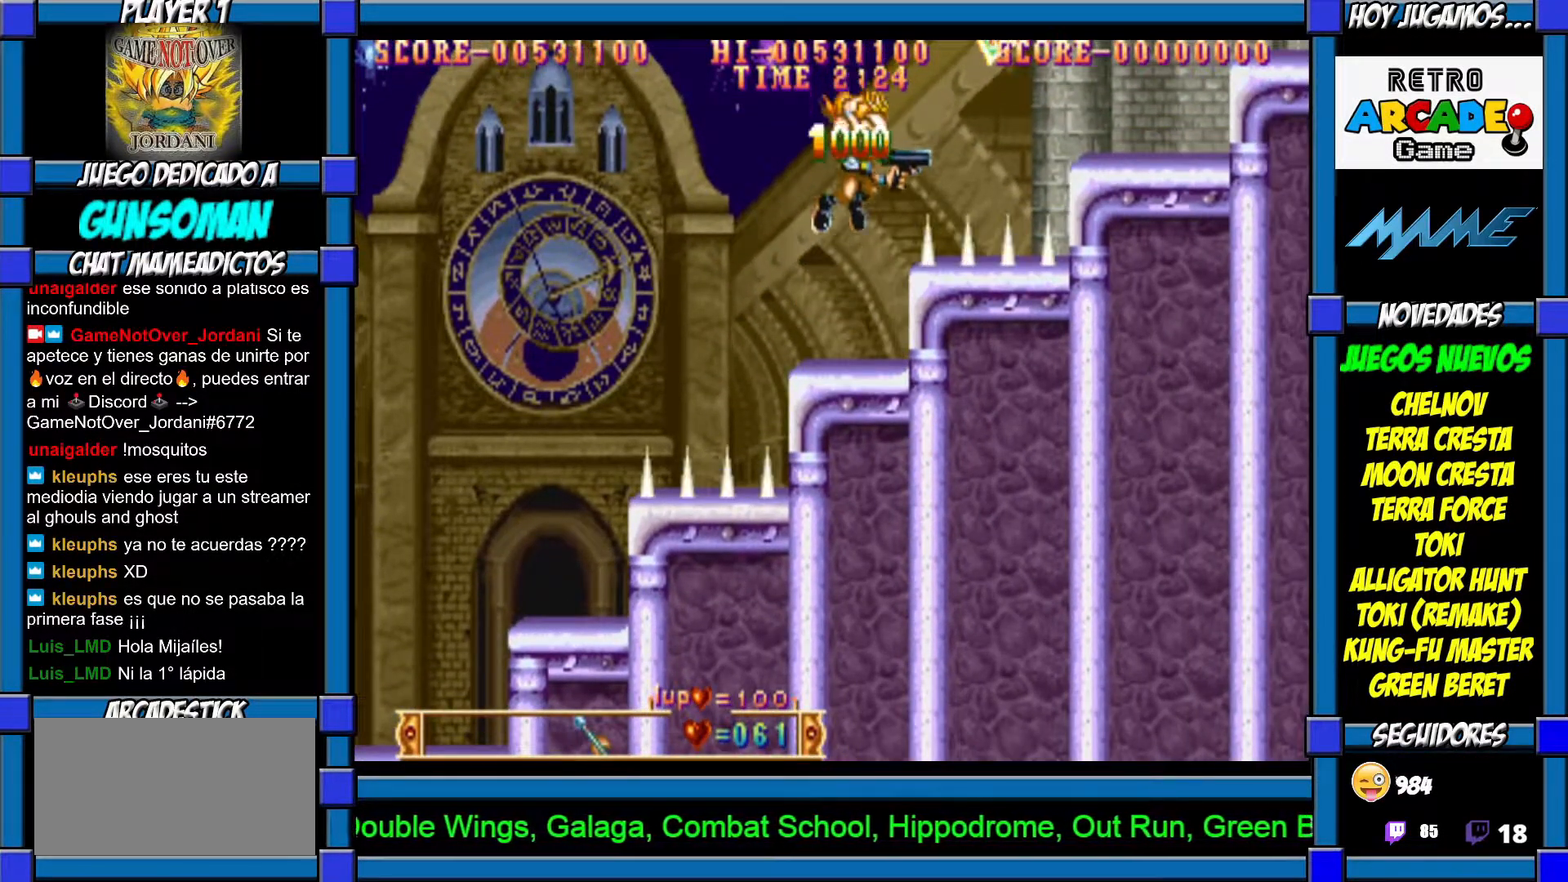
{"dt_ms": 500, "buttons": [], "left_stick": "center", "events": []}
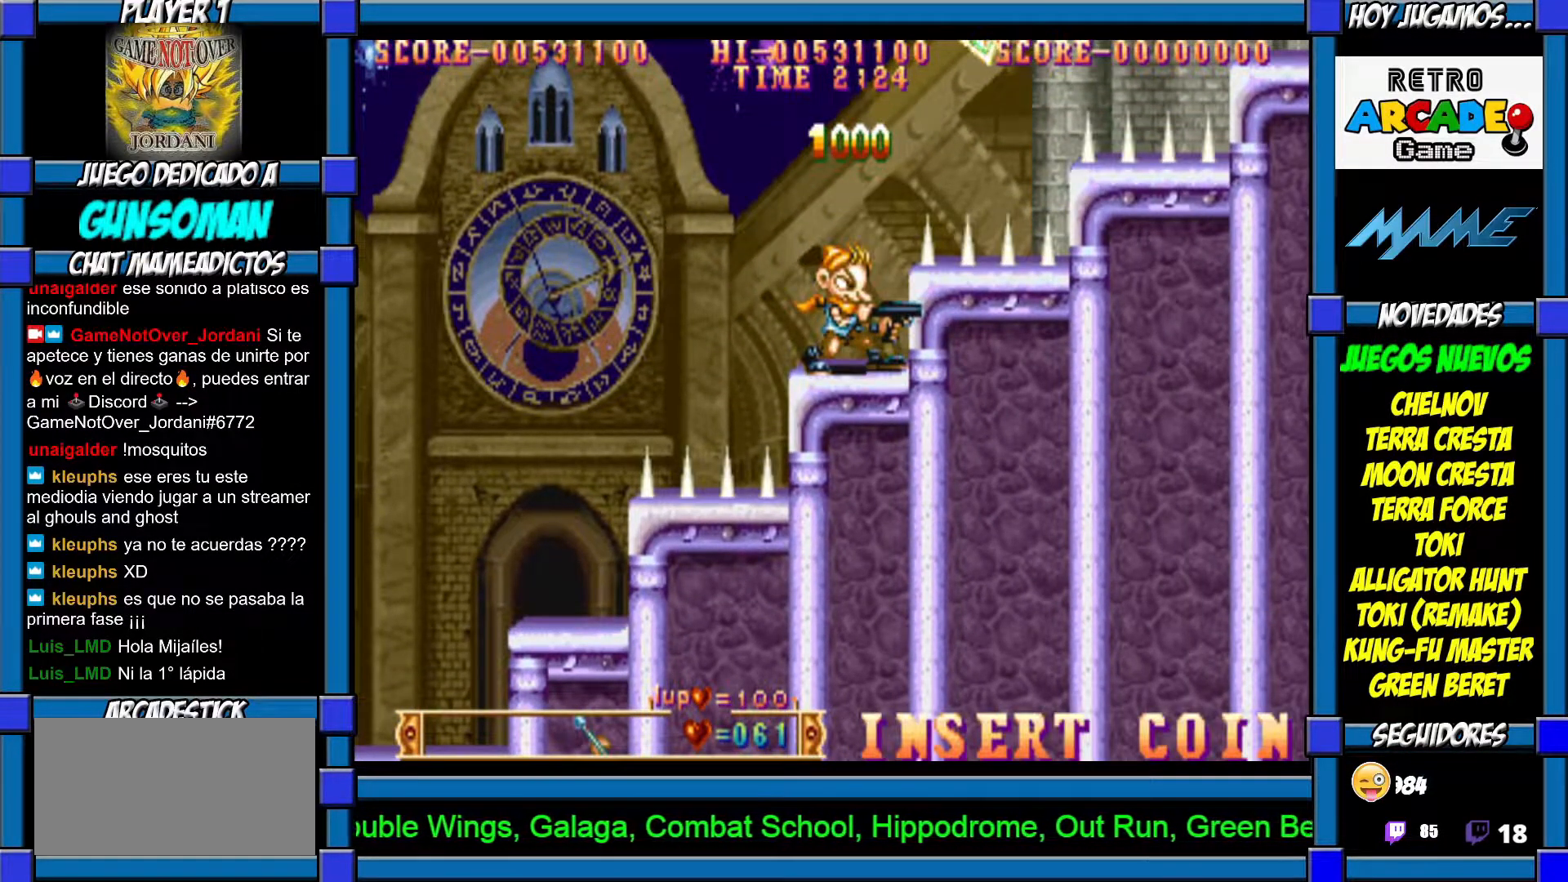
{"dt_ms": 500, "buttons": [], "left_stick": "right", "events": [[167, "left_stick", "up"], [250, "CIRCLE", "down"], [267, "left_stick", "right"], [500, "CIRCLE", "up"]]}